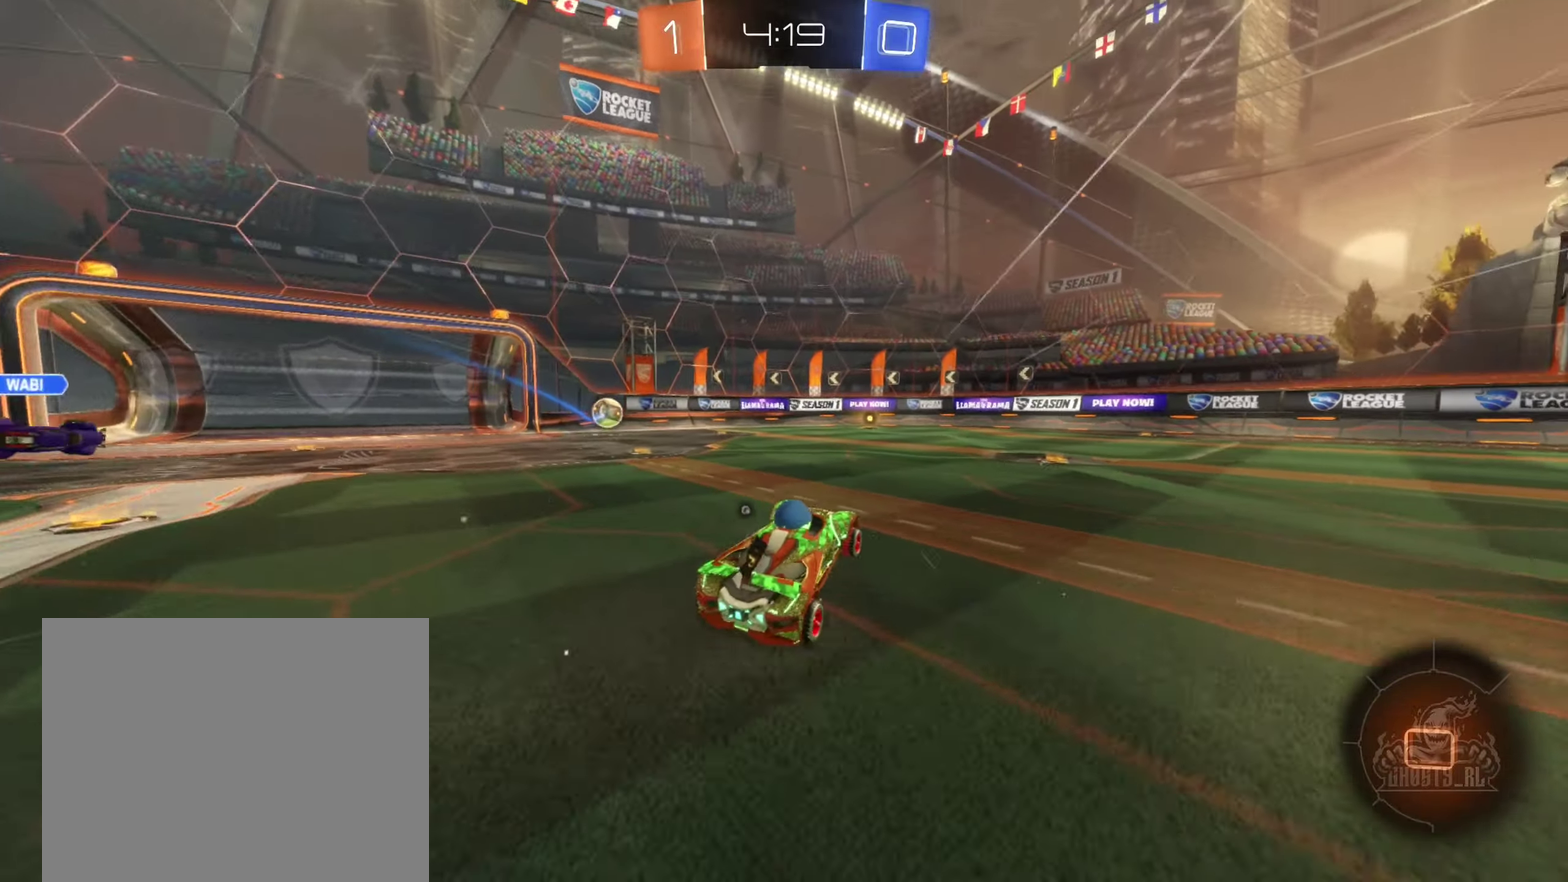
Gameplay with a controller (Xbox layout); each line is a JSON object with the inputs held at the frame after it. "events" lists button and stick changes between this image and that frame as [ms after this image, input, new state], when the widget could be followed in between. Not read: HOME.
{"buttons": ["R2"], "left_stick": "center", "right_stick": "center", "events": []}
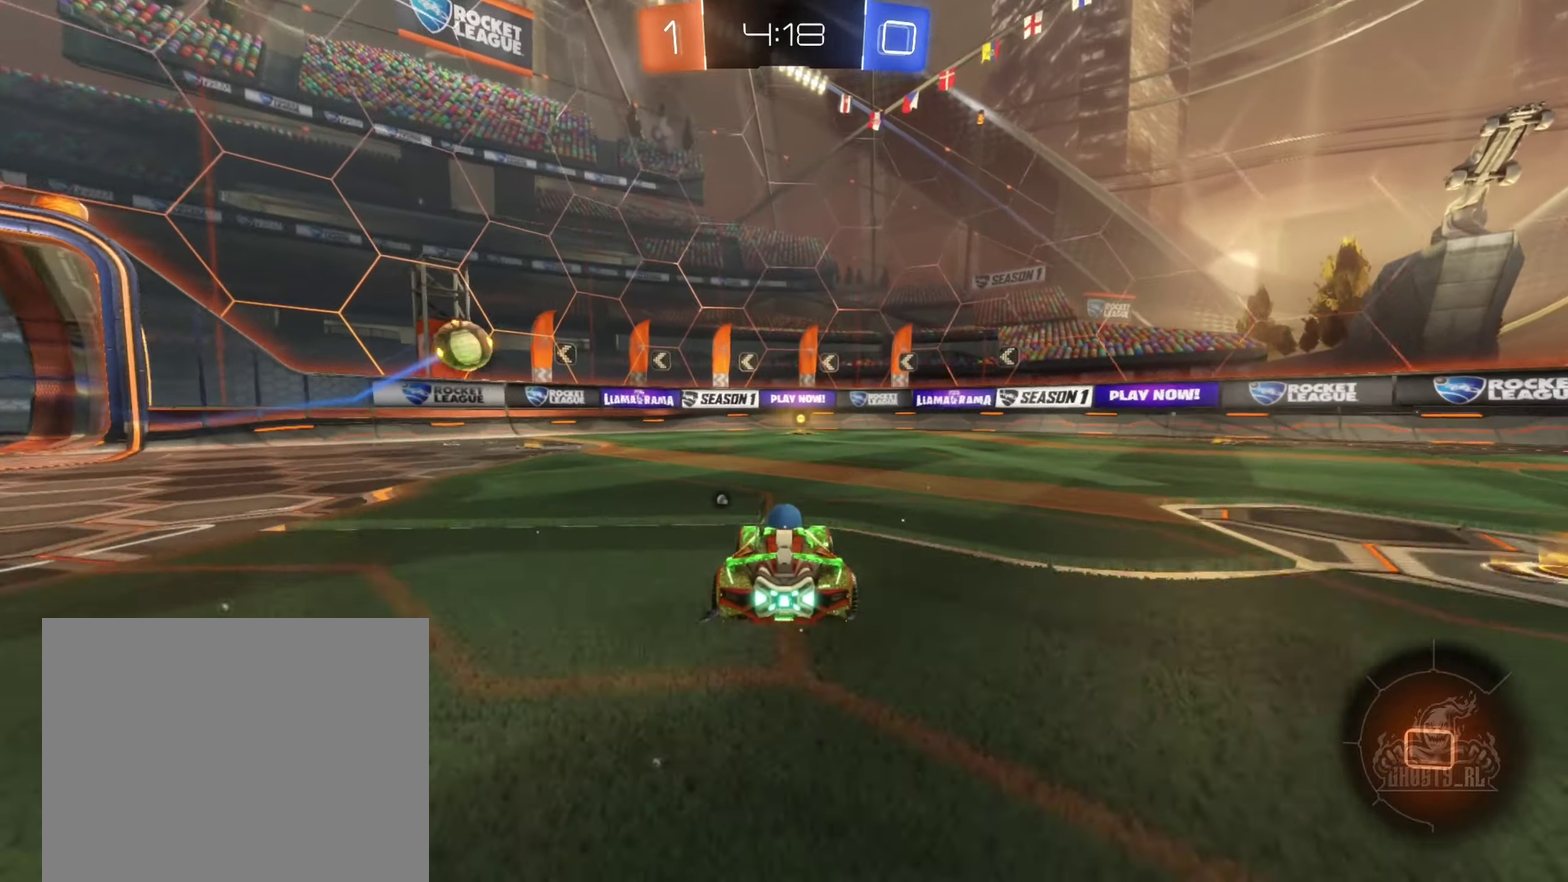
{"buttons": ["R2"], "left_stick": "right", "right_stick": "center", "events": [[283, "Y", "down"], [383, "left_stick", "right"], [400, "Y", "up"]]}
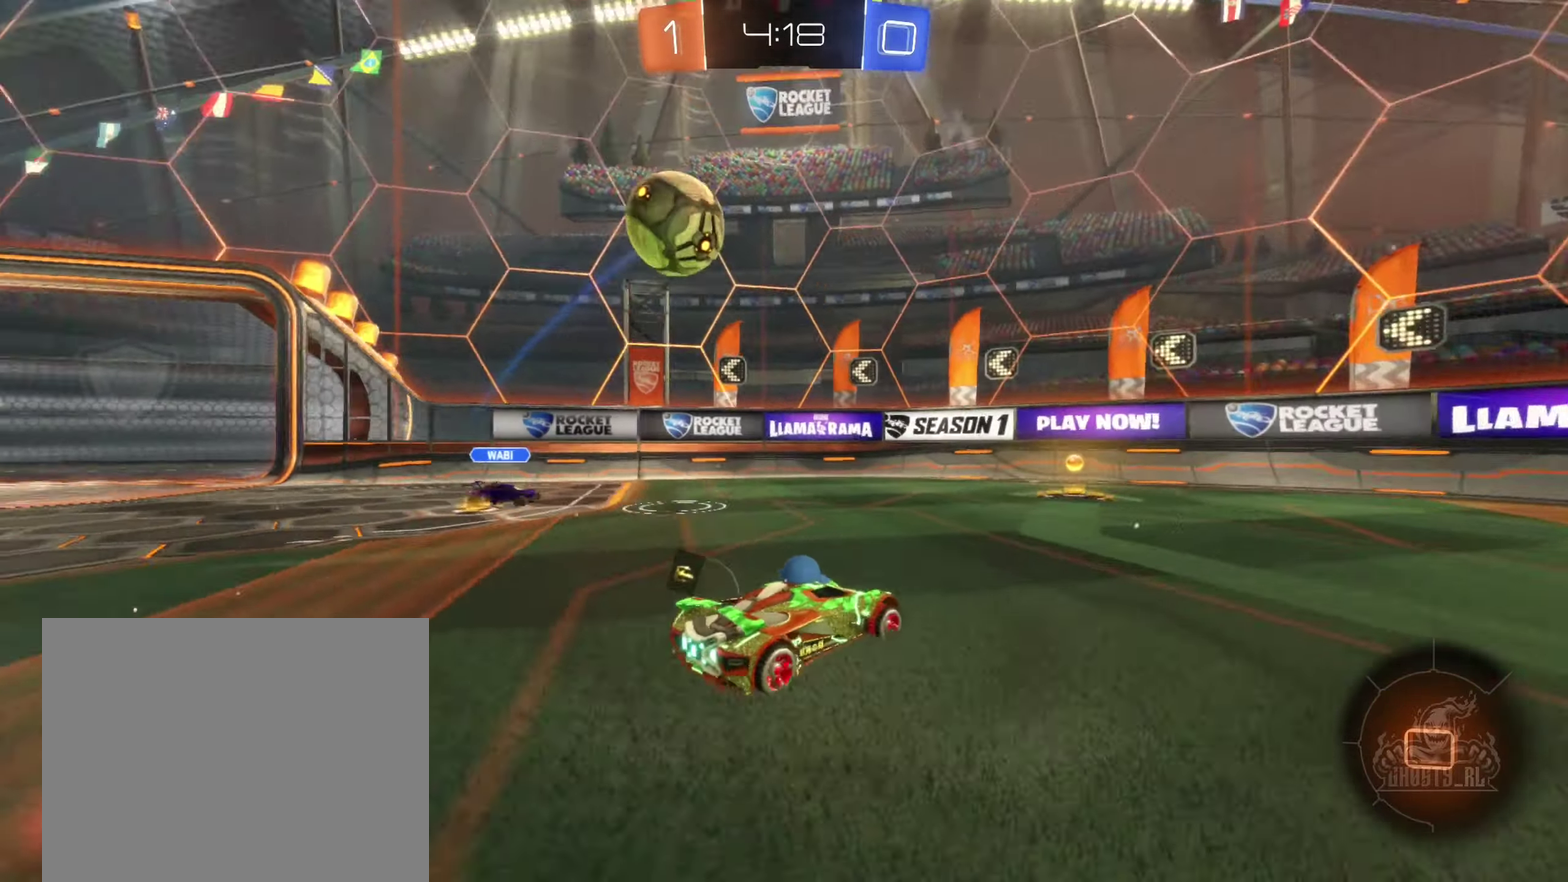
{"buttons": ["L1", "R2"], "left_stick": "down-left", "right_stick": "center", "events": [[50, "left_stick", "up-left"], [83, "A", "down"], [100, "left_stick", "left"], [200, "left_stick", "up-left"], [233, "A", "up"], [333, "left_stick", "down"], [433, "L1", "down"], [433, "left_stick", "down-left"]]}
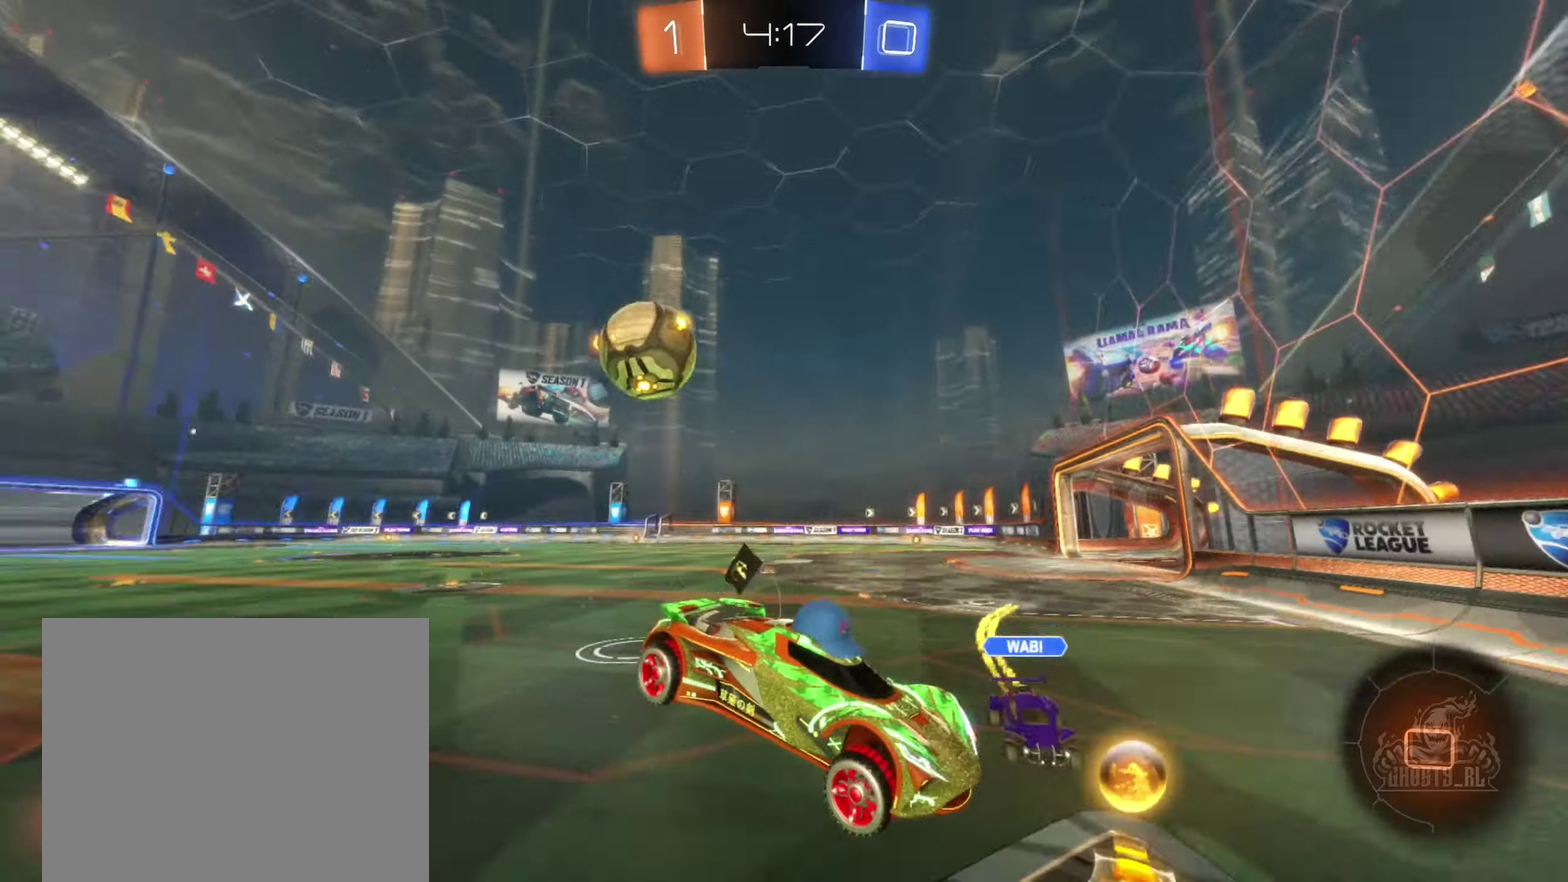
{"buttons": ["R2"], "left_stick": "left", "right_stick": "center", "events": [[133, "L1", "up"], [133, "left_stick", "left"]]}
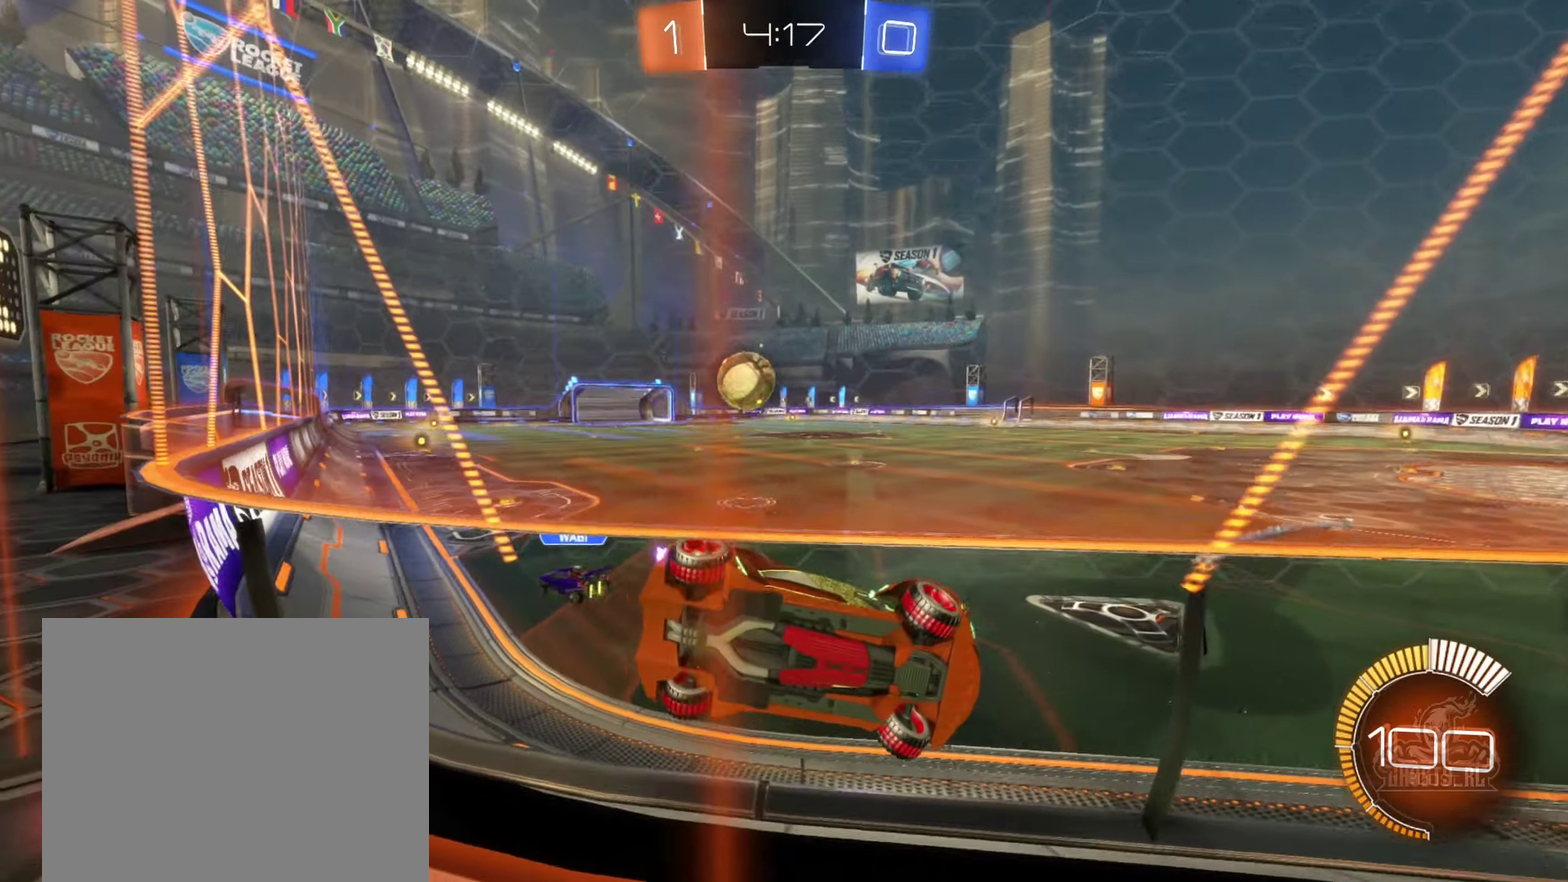
{"buttons": ["R2"], "left_stick": "left", "right_stick": "center", "events": []}
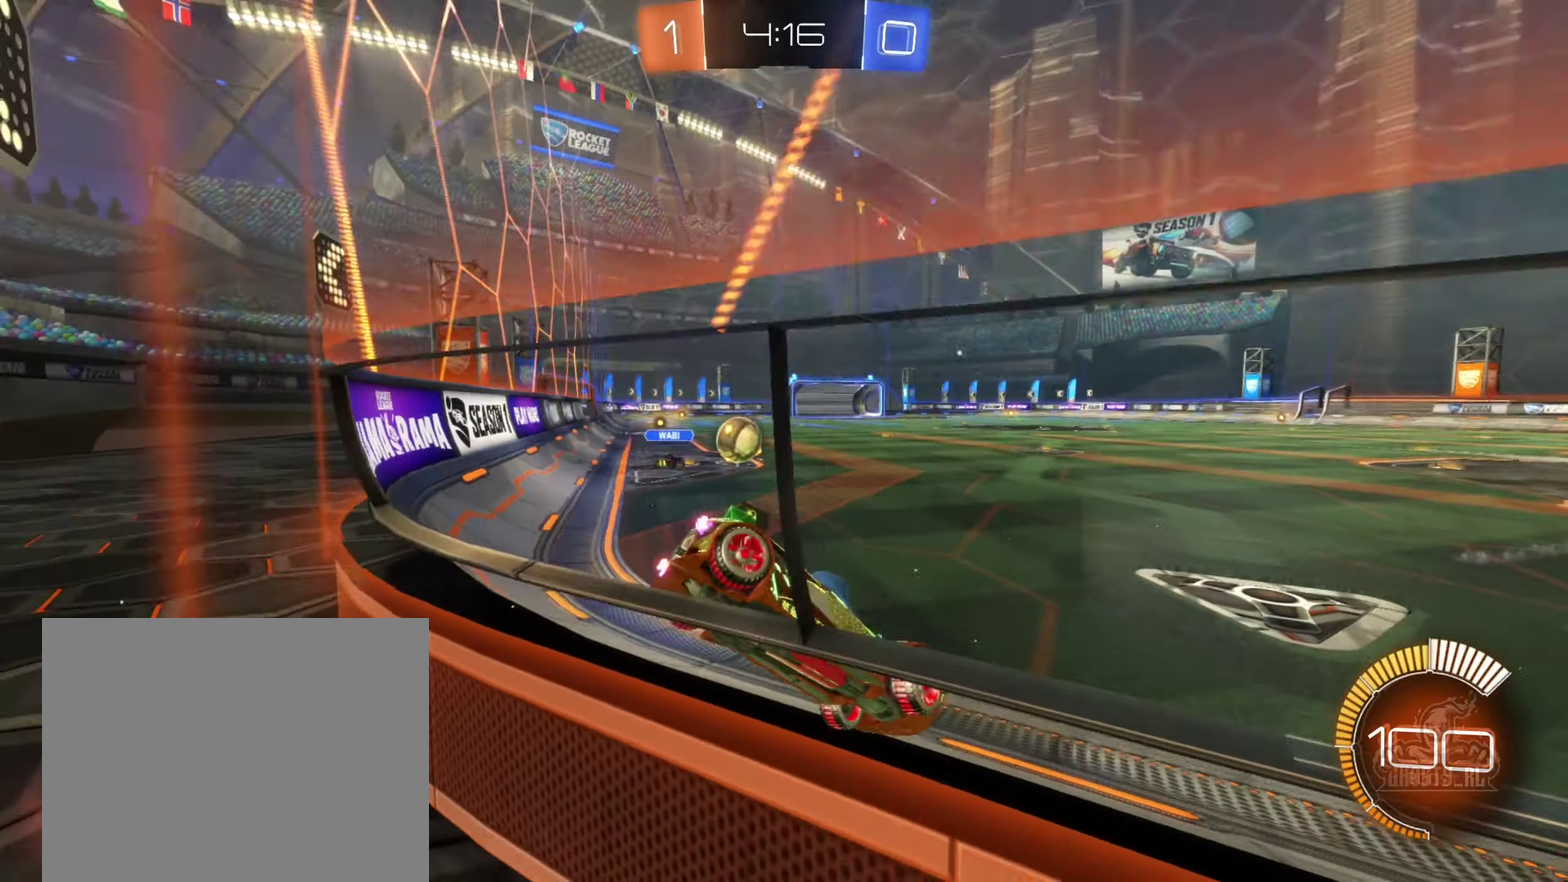
{"buttons": ["R2"], "left_stick": "left", "right_stick": "center", "events": []}
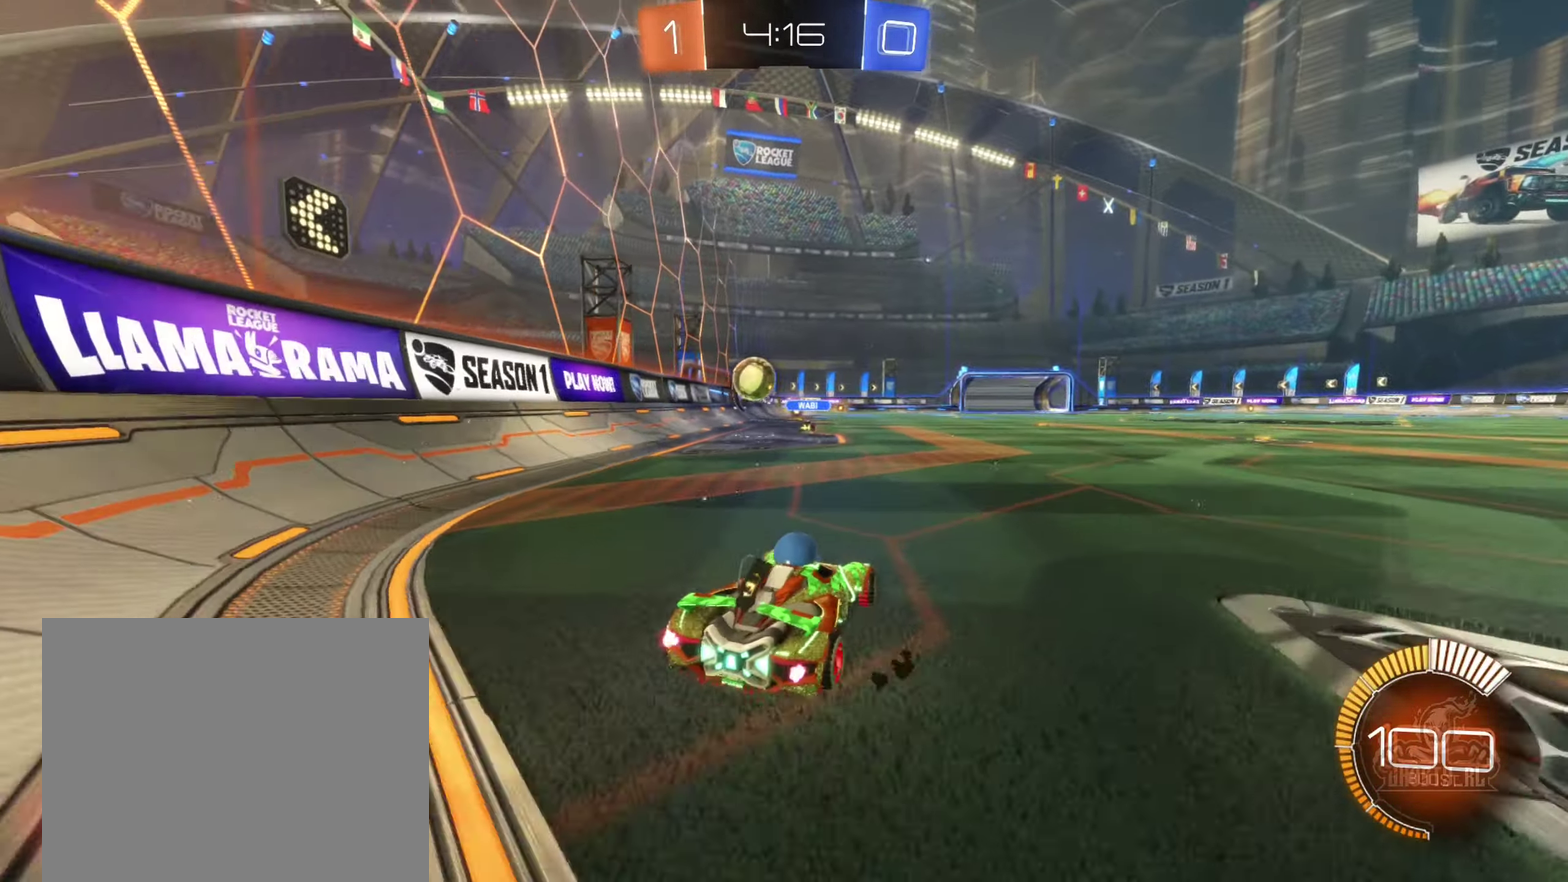
{"buttons": ["R2"], "left_stick": "center", "right_stick": "center", "events": [[50, "B", "down"], [333, "left_stick", "center"], [483, "B", "up"]]}
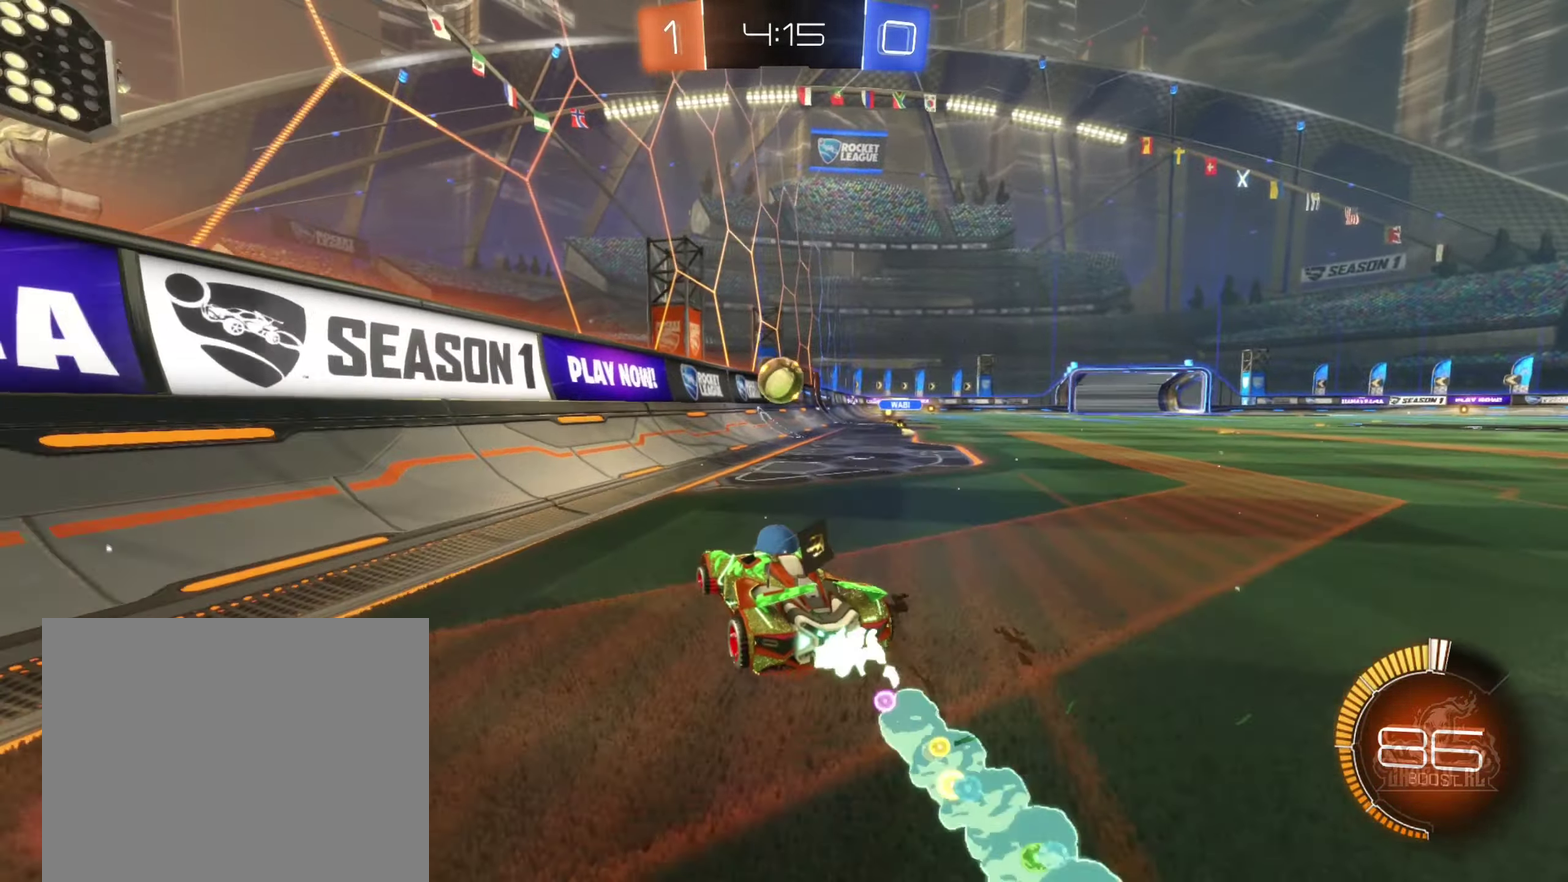
{"buttons": ["B", "R2"], "left_stick": "center", "right_stick": "center", "events": [[16, "left_stick", "right"], [166, "left_stick", "up-right"], [333, "B", "down"], [333, "left_stick", "center"]]}
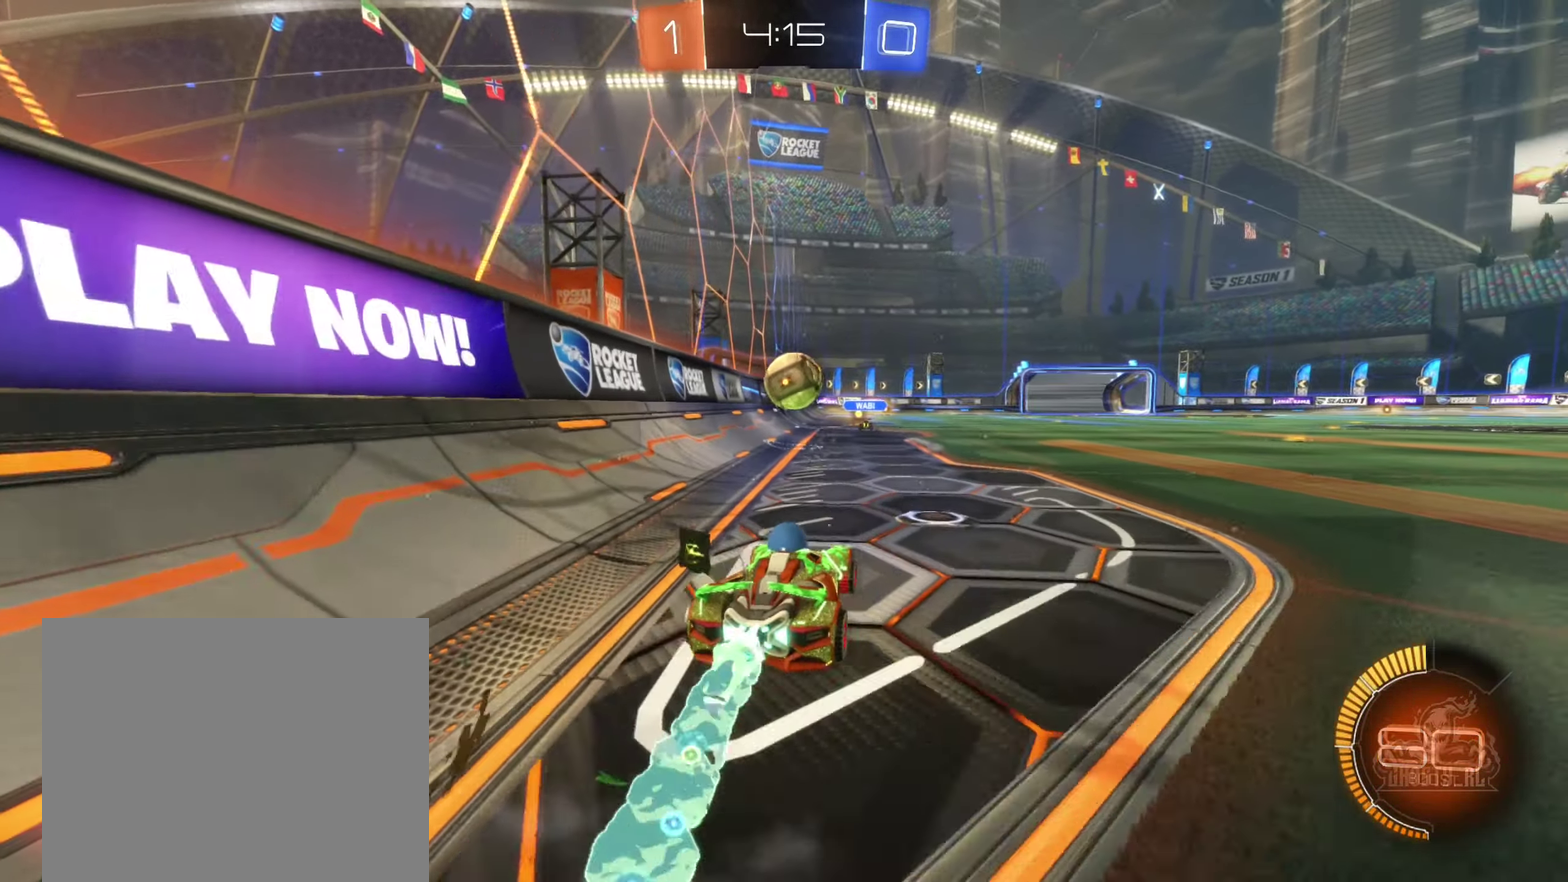
{"buttons": ["L2"], "left_stick": "center", "right_stick": "center", "events": [[216, "left_stick", "left"], [266, "B", "up"], [316, "left_stick", "center"], [333, "R2", "up"], [450, "L2", "down"]]}
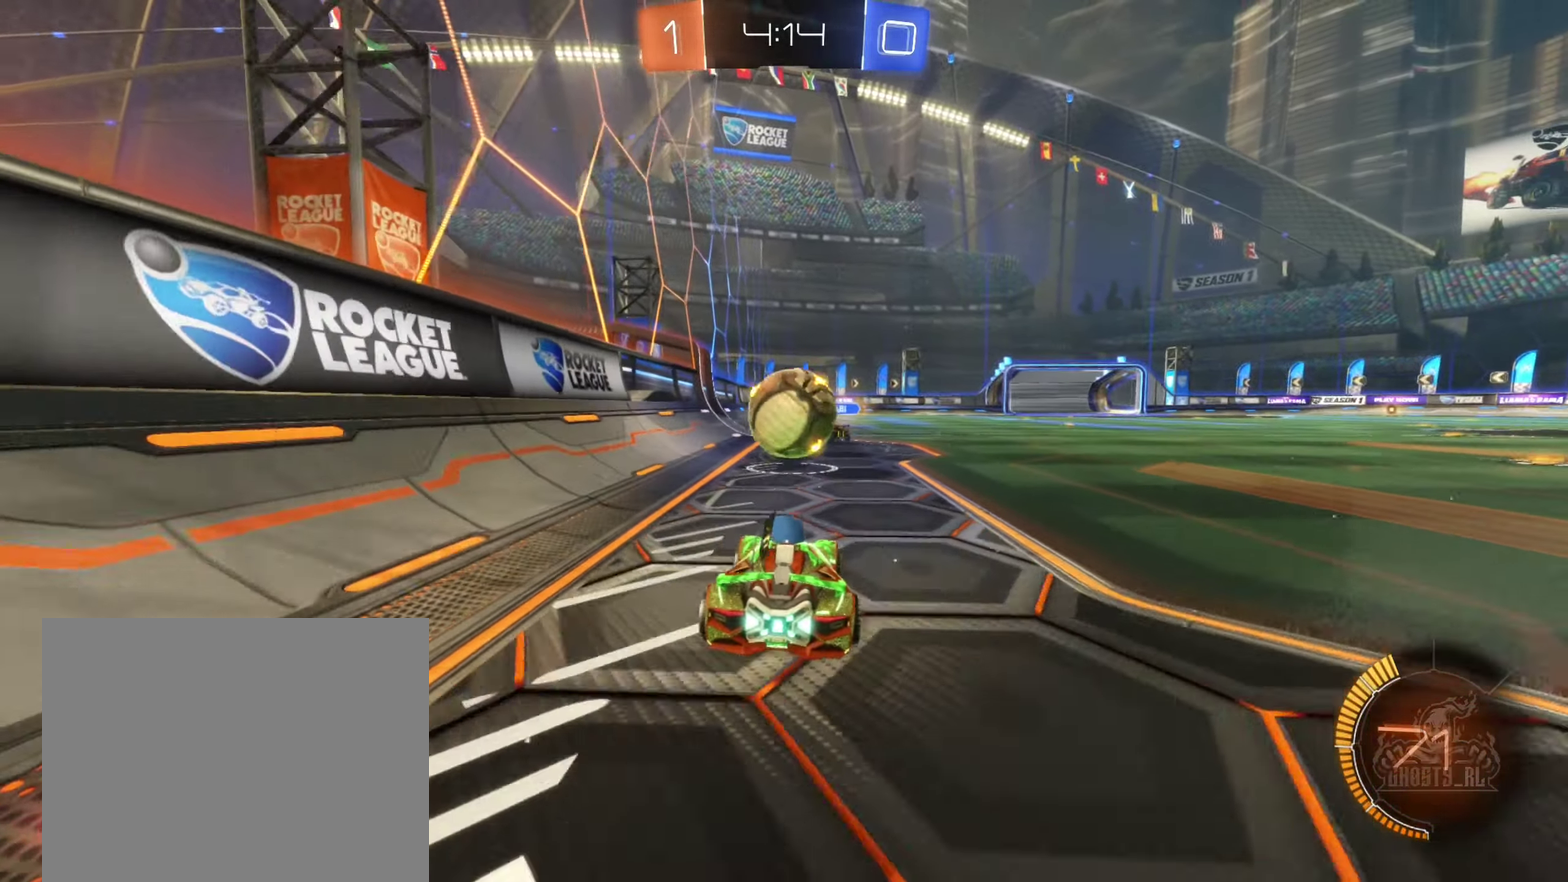
{"buttons": [], "left_stick": "down-right", "right_stick": "center", "events": [[67, "left_stick", "down-right"], [333, "L2", "up"]]}
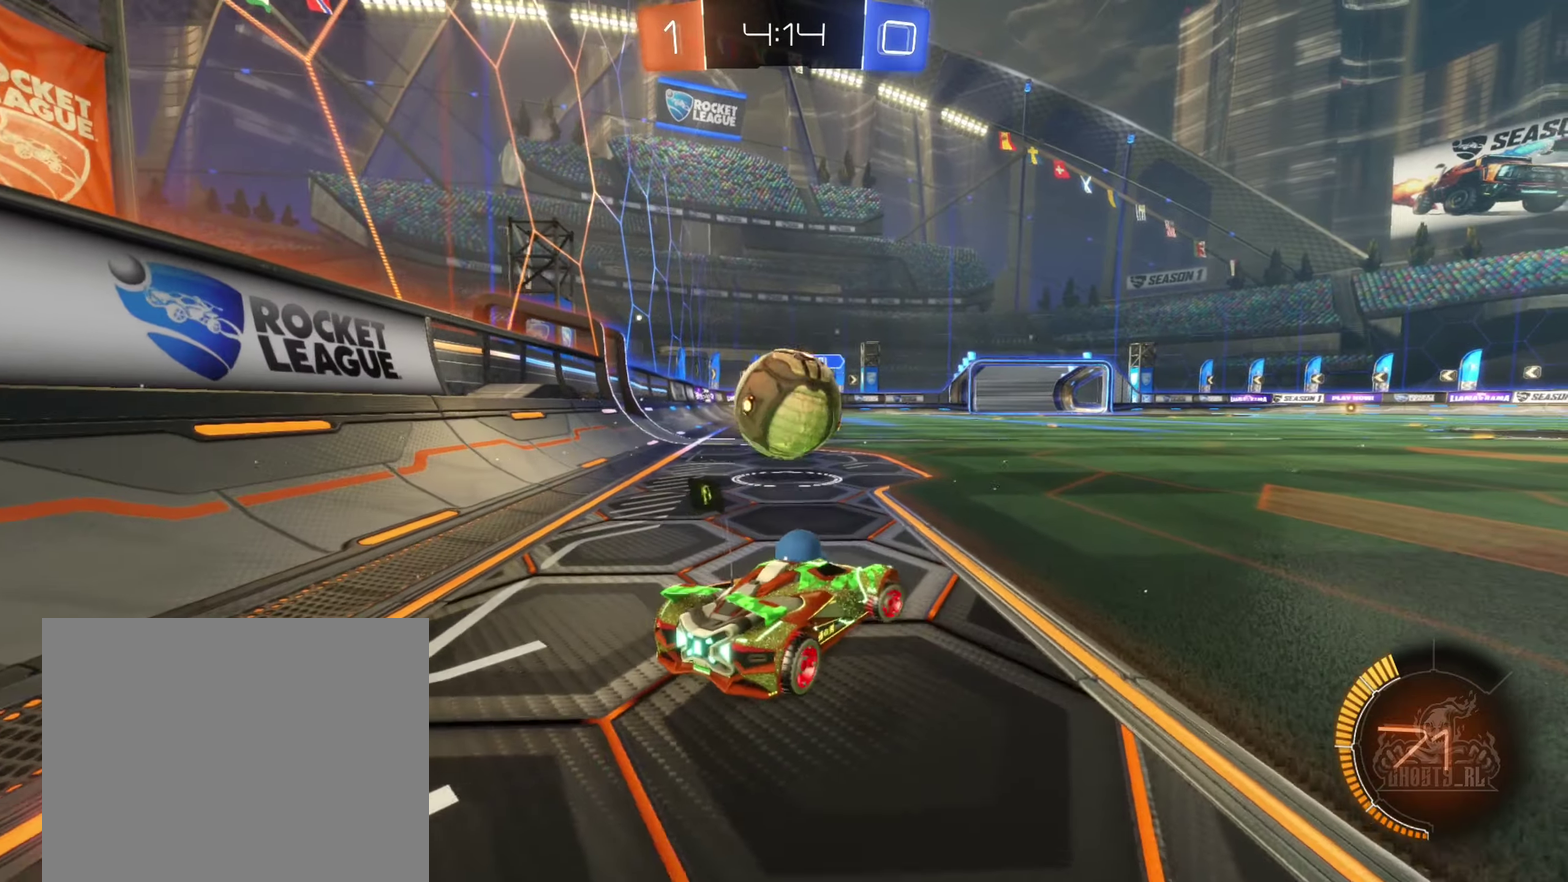
{"buttons": ["R2"], "left_stick": "right", "right_stick": "center", "events": [[233, "L2", "down"], [350, "L2", "up"], [383, "R2", "down"], [450, "left_stick", "right"]]}
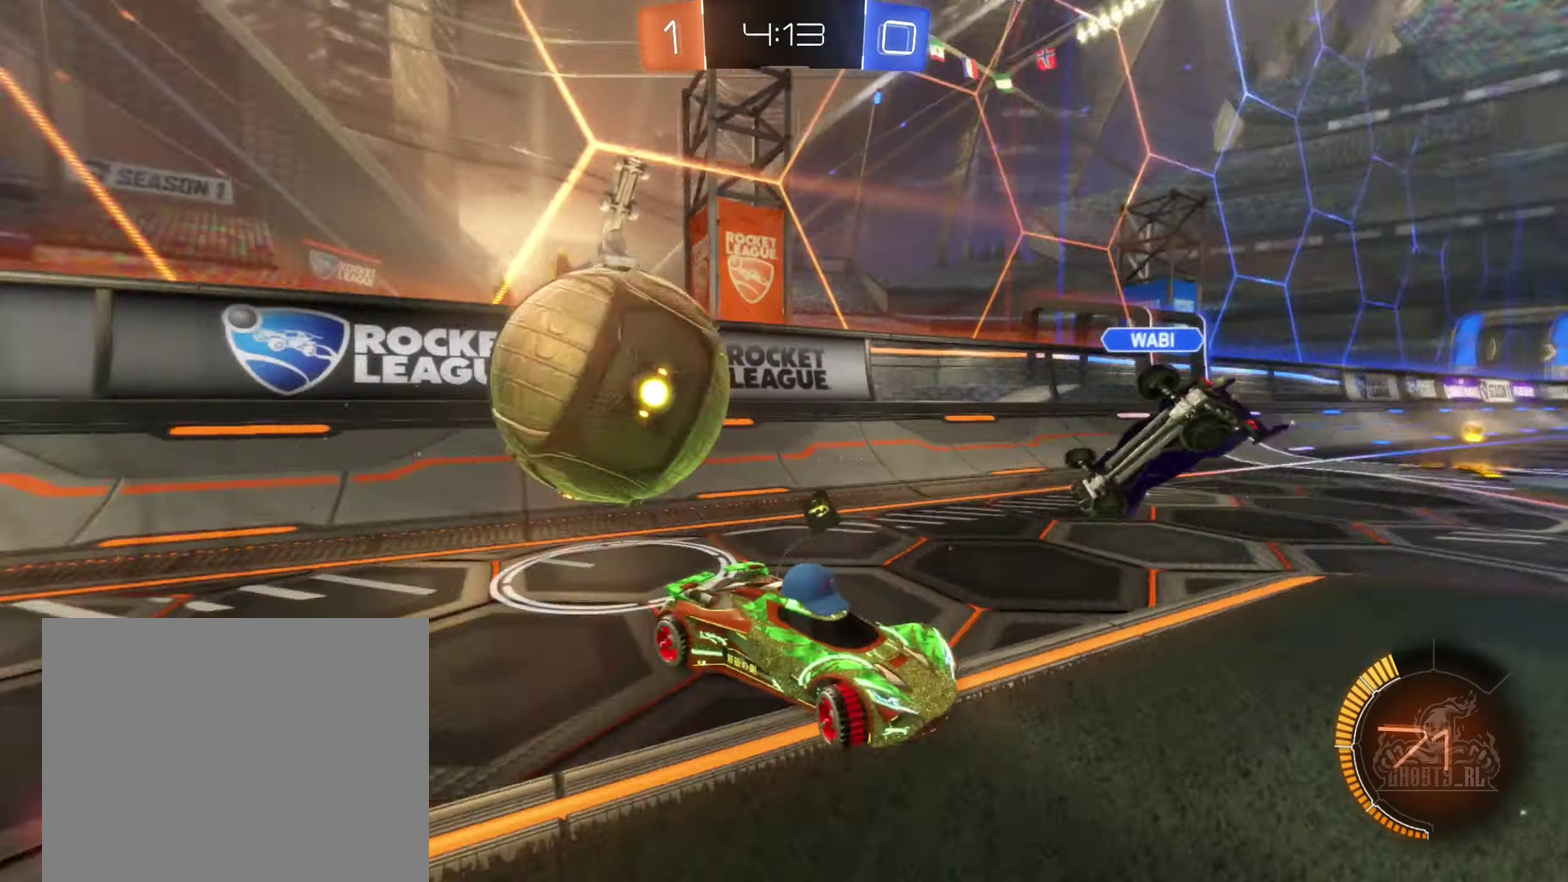
{"buttons": ["B", "R2"], "left_stick": "right", "right_stick": "center", "events": [[83, "L1", "down"], [183, "L1", "up"], [333, "B", "down"]]}
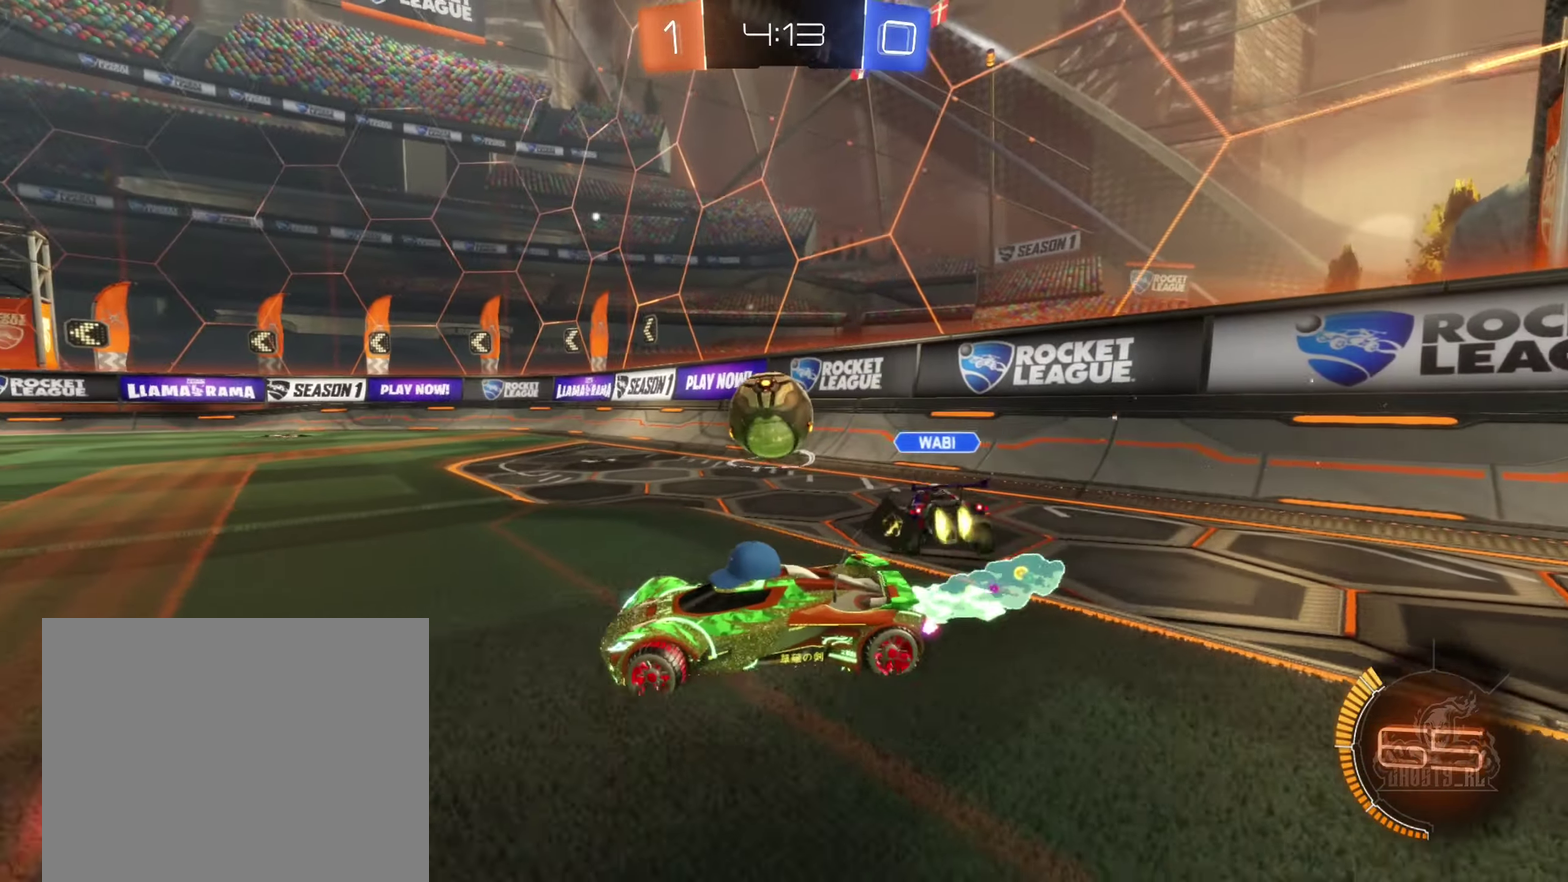
{"buttons": ["B", "R2"], "left_stick": "center", "right_stick": "center", "events": [[83, "left_stick", "up-right"], [400, "left_stick", "center"]]}
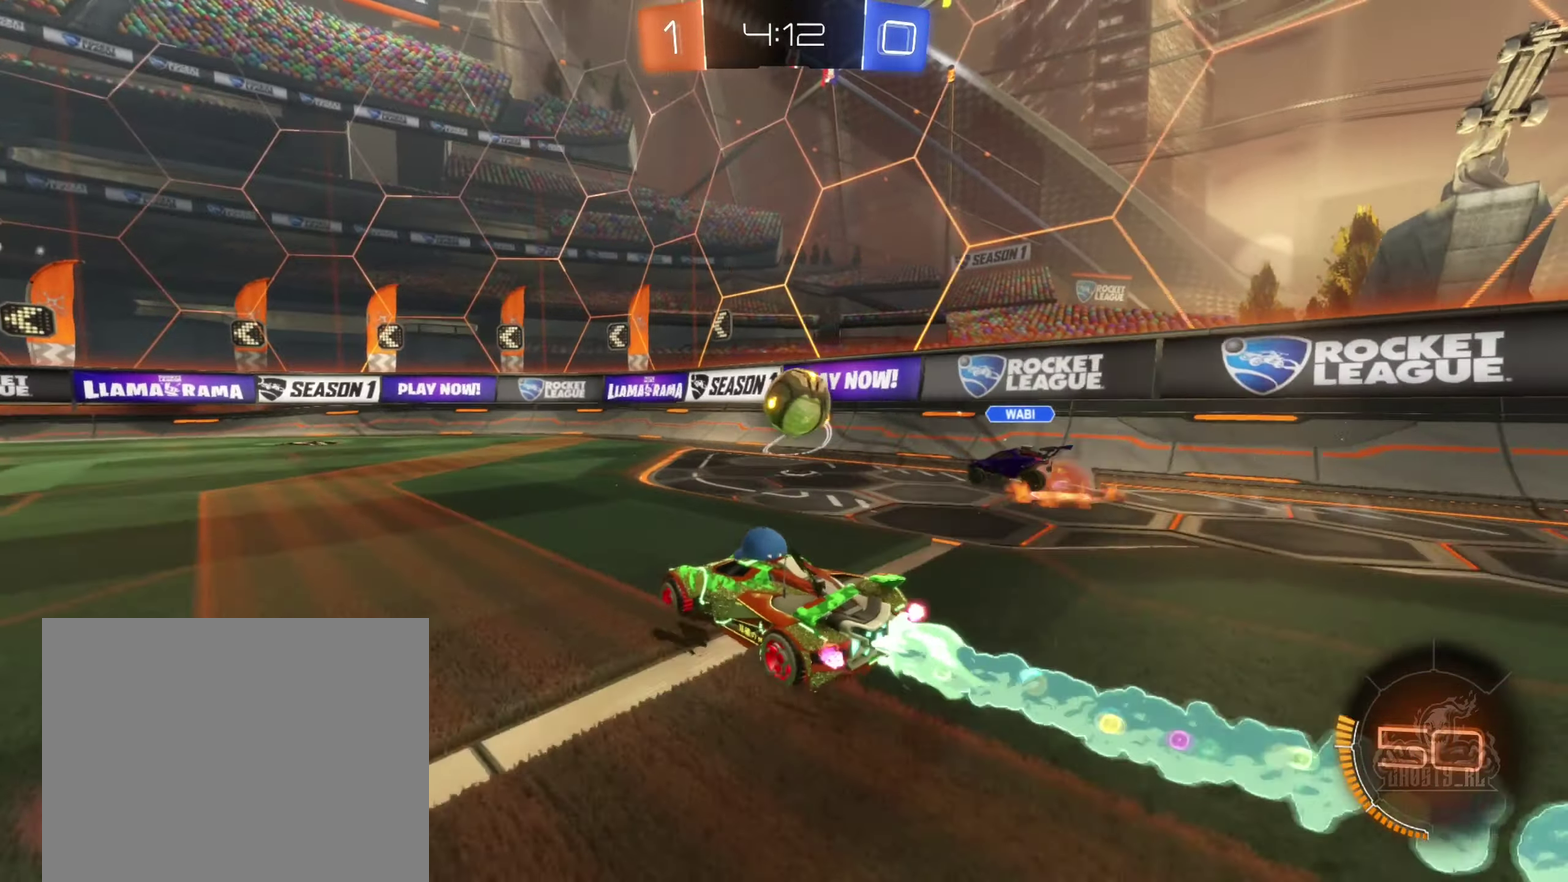
{"buttons": ["R2"], "left_stick": "left", "right_stick": "center", "events": [[117, "left_stick", "left"], [217, "left_stick", "center"], [450, "B", "up"], [450, "left_stick", "left"]]}
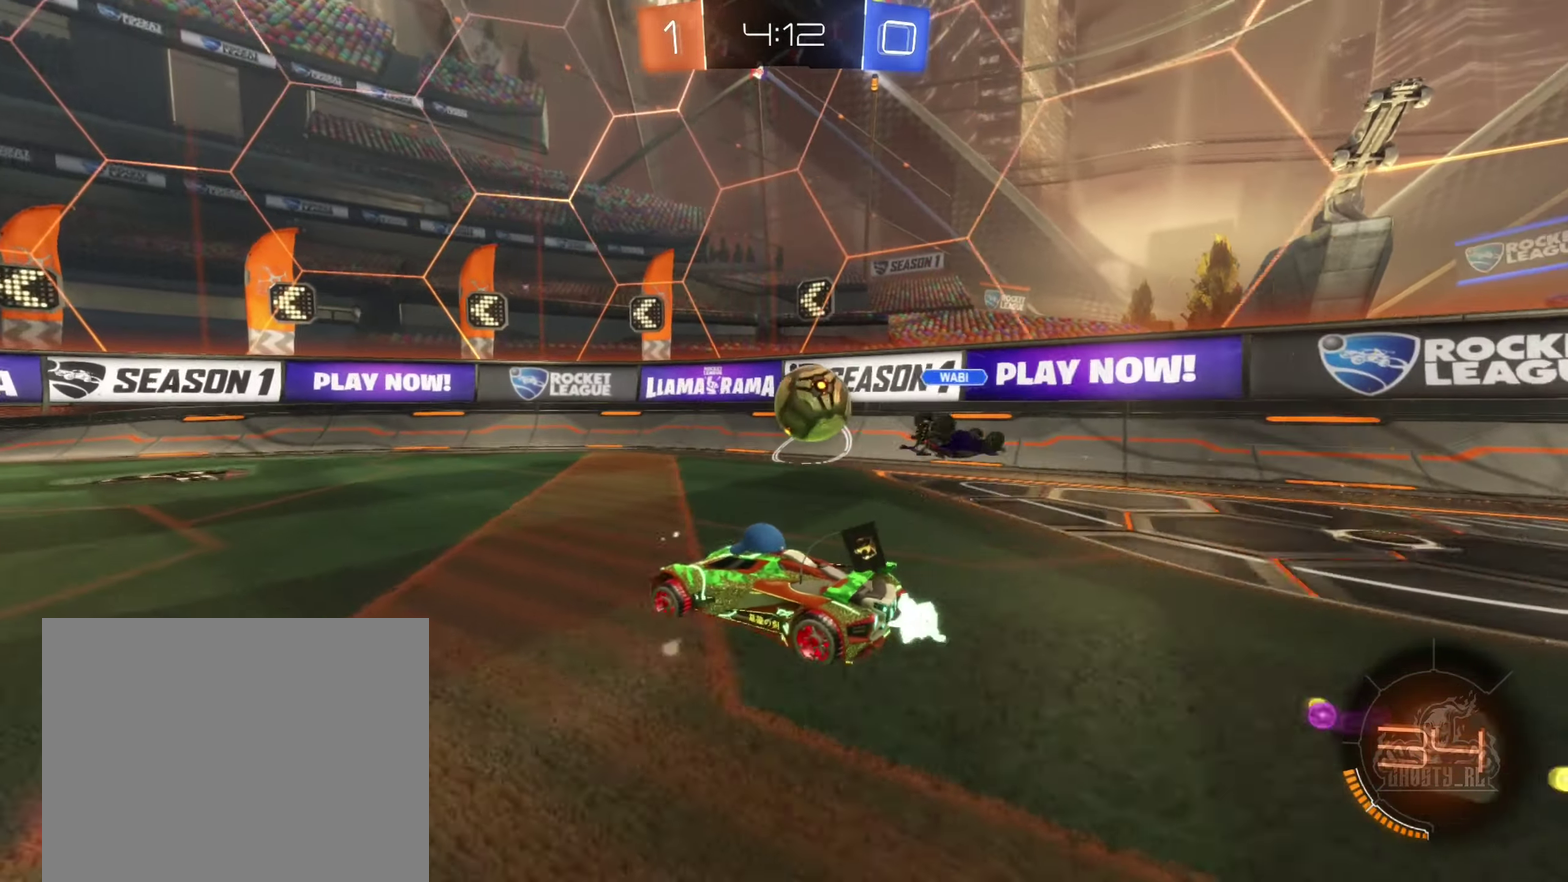
{"buttons": [], "left_stick": "left", "right_stick": "center", "events": [[50, "left_stick", "center"], [300, "left_stick", "right"], [417, "R2", "up"], [417, "left_stick", "center"], [467, "left_stick", "left"]]}
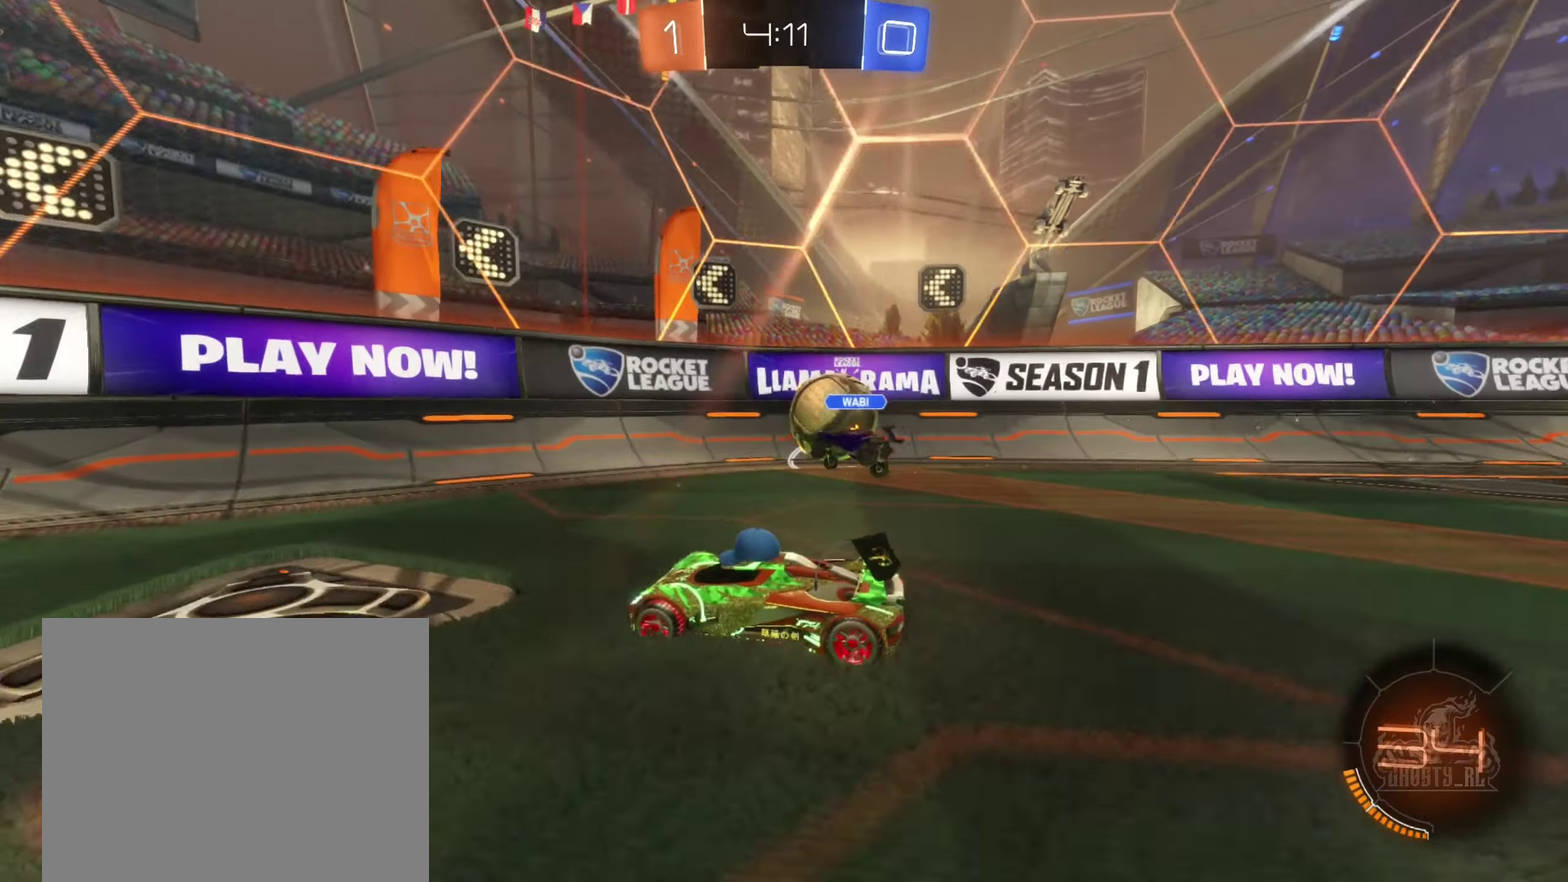
{"buttons": [], "left_stick": "left", "right_stick": "center", "events": [[200, "L2", "down"], [217, "left_stick", "up-left"], [283, "left_stick", "left"], [300, "L2", "up"]]}
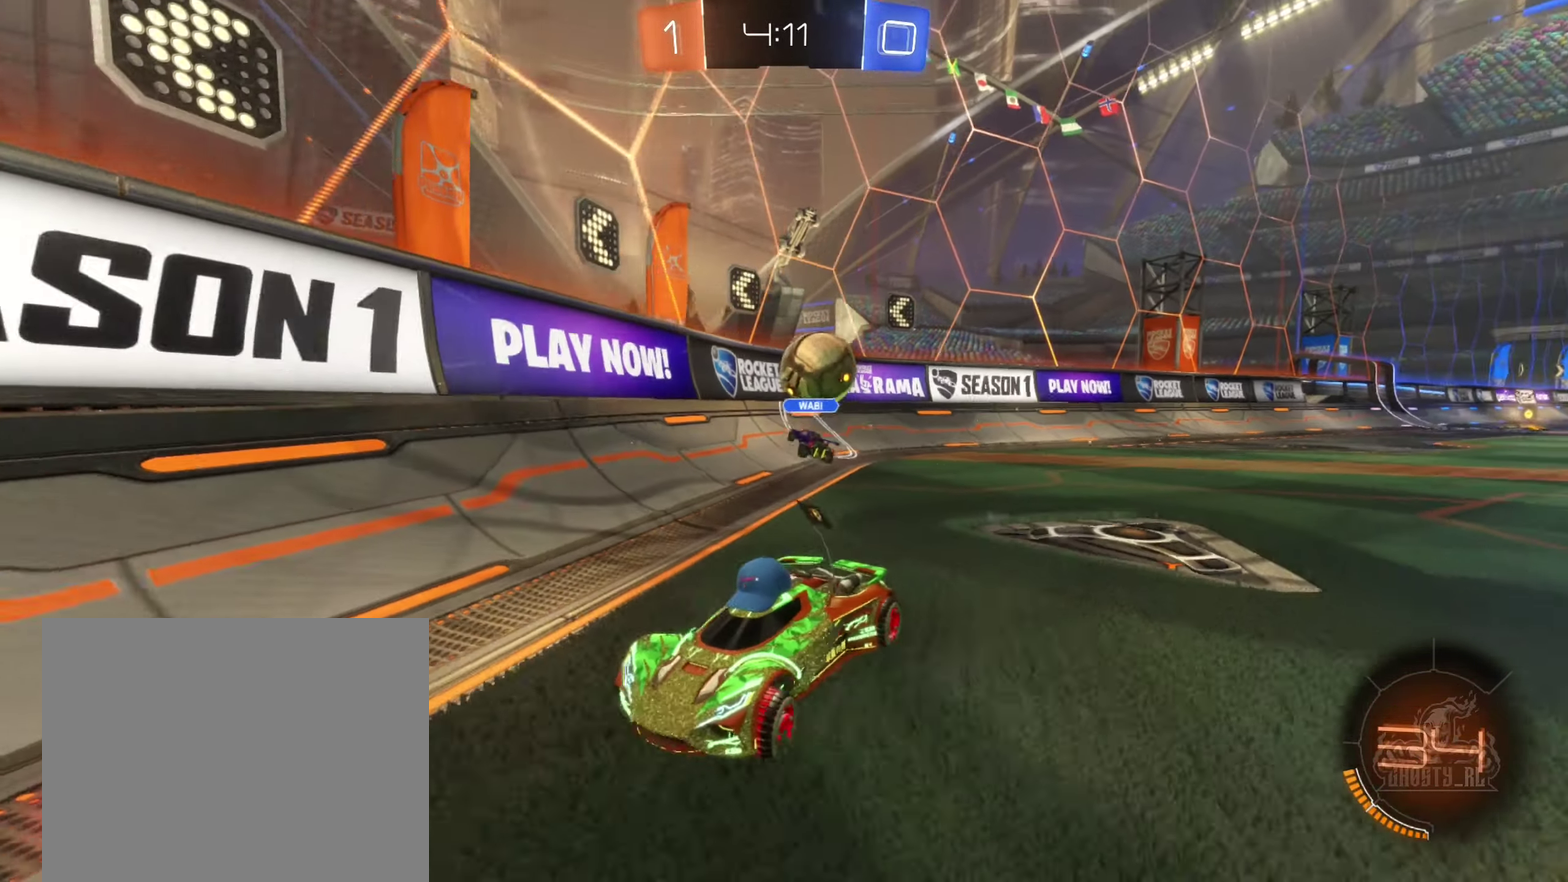
{"buttons": ["L1", "R2"], "left_stick": "left", "right_stick": "center", "events": [[17, "left_stick", "center"], [67, "left_stick", "right"], [167, "R2", "down"], [217, "R2", "up"], [250, "left_stick", "down-right"], [300, "R2", "down"], [317, "left_stick", "left"], [367, "L1", "down"]]}
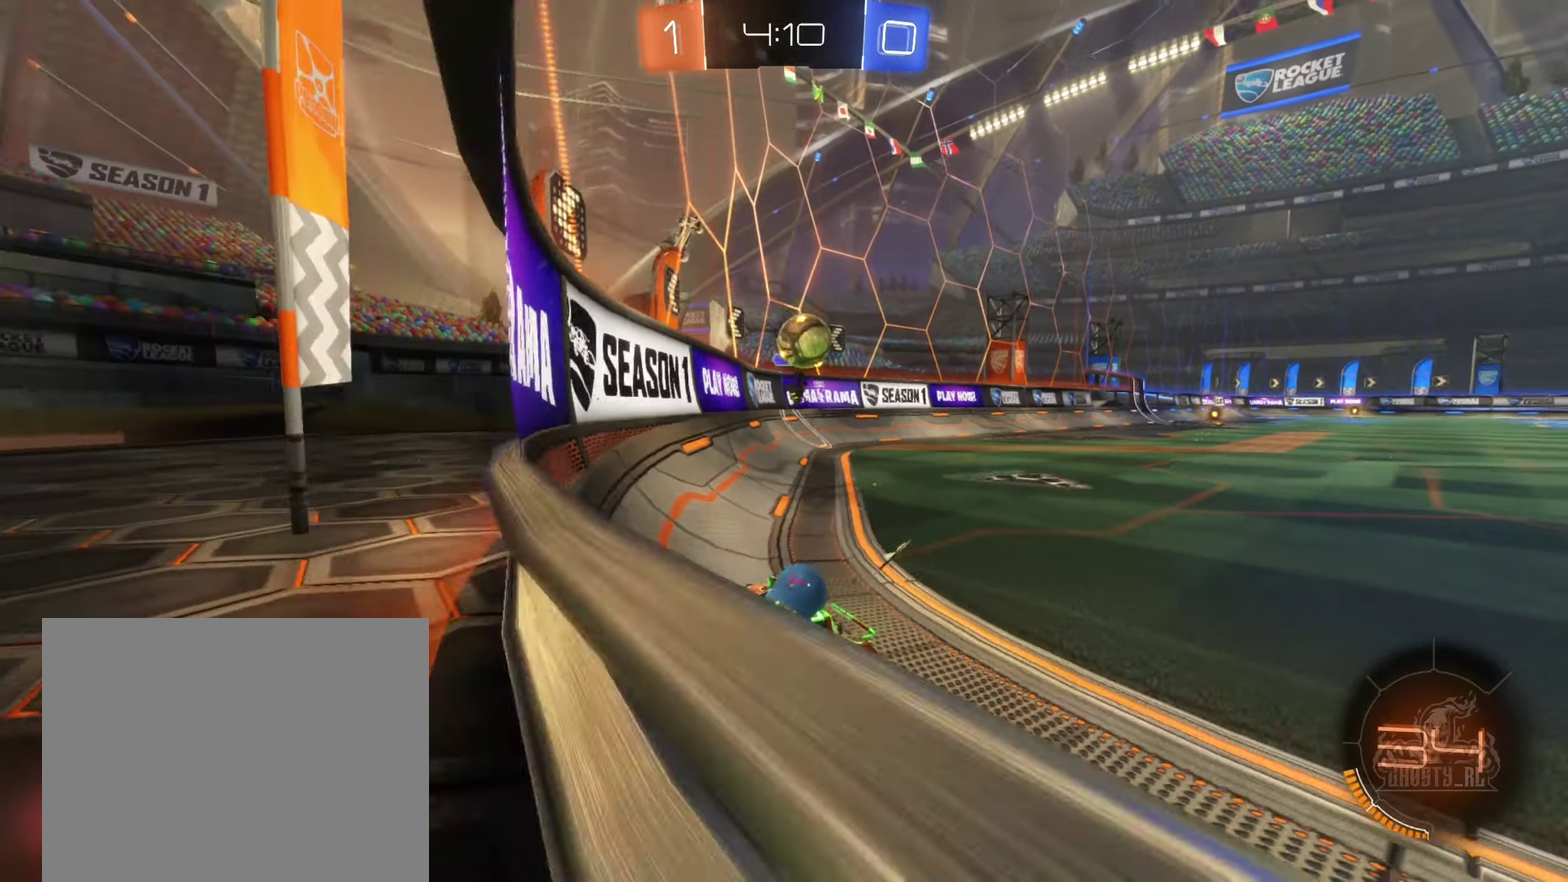
{"buttons": ["R2"], "left_stick": "left", "right_stick": "center", "events": [[33, "L1", "up"], [183, "L1", "down"], [300, "L1", "up"]]}
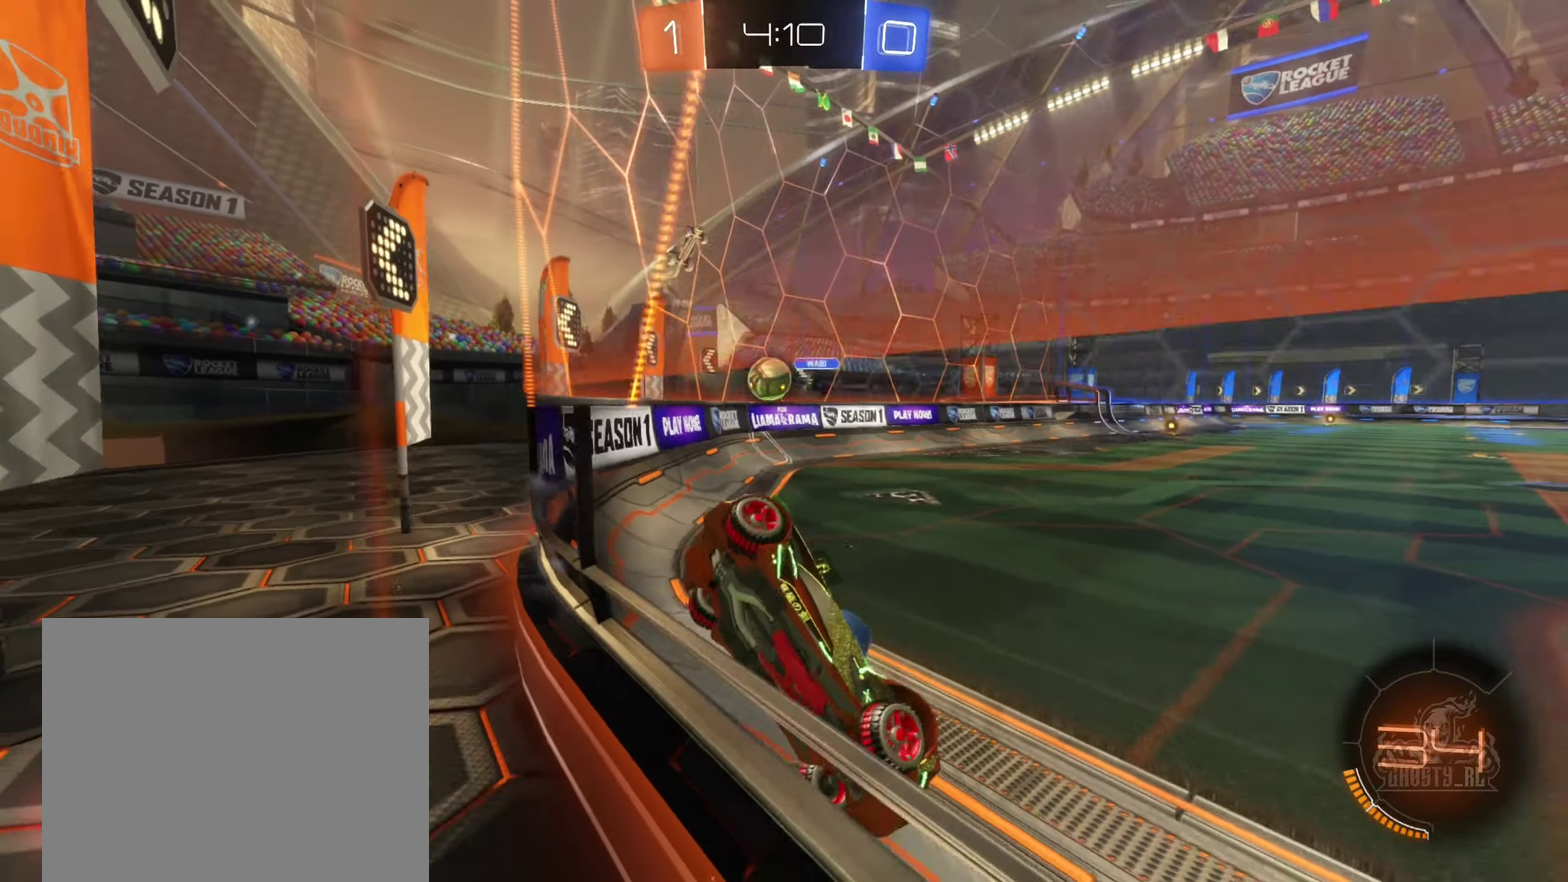
{"buttons": ["R2"], "left_stick": "left", "right_stick": "center", "events": [[83, "L1", "down"], [183, "L1", "up"]]}
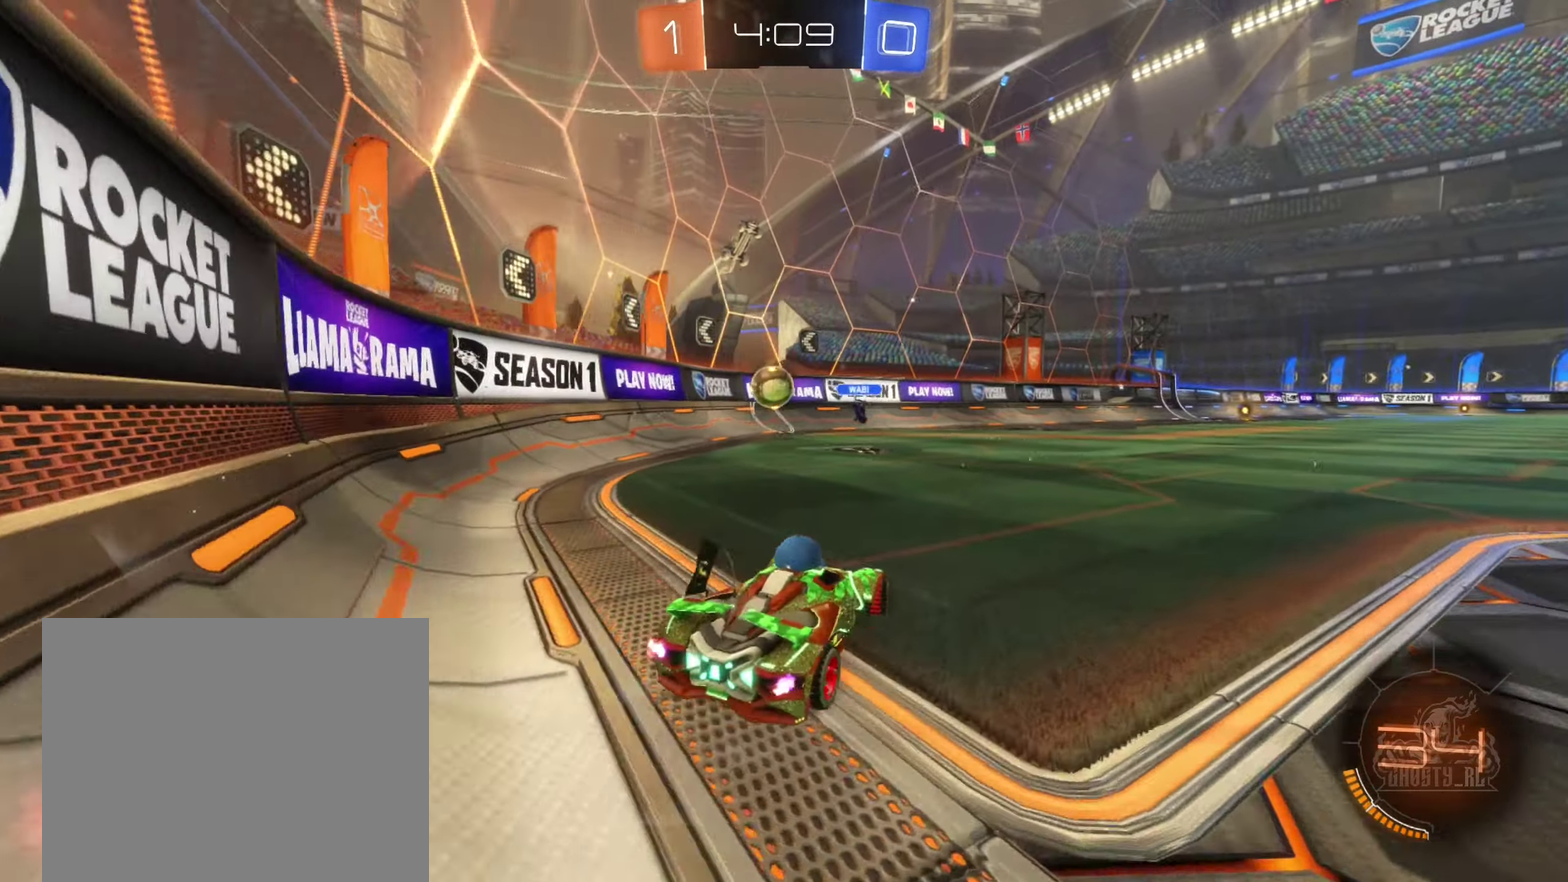
{"buttons": ["L2"], "left_stick": "down-left", "right_stick": "center", "events": [[134, "L2", "down"], [134, "R2", "up"], [234, "left_stick", "center"], [300, "left_stick", "down"], [500, "left_stick", "down-left"]]}
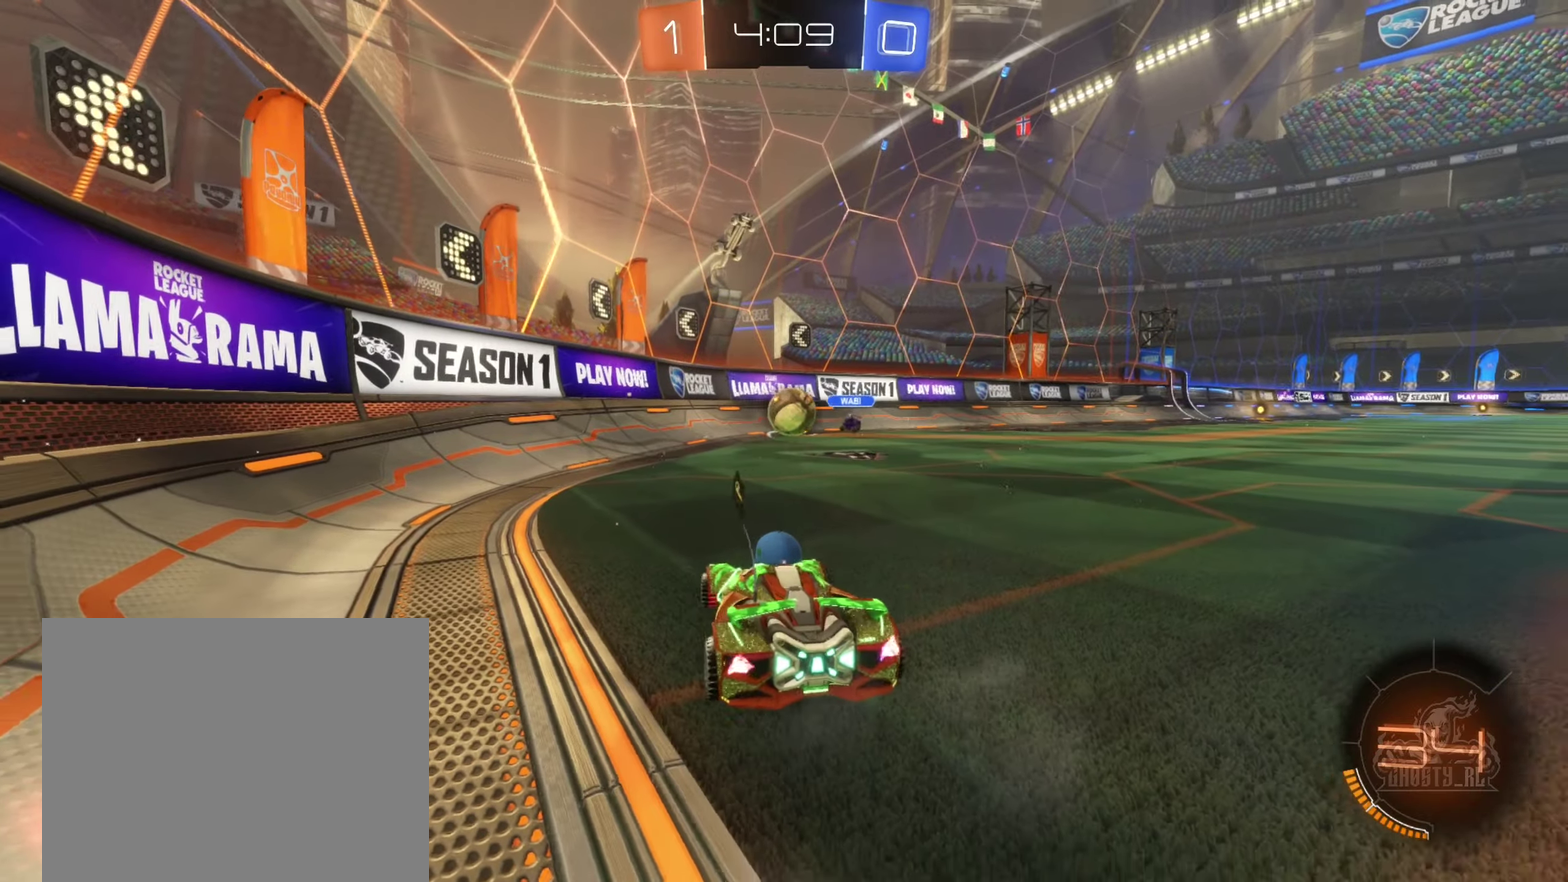
{"buttons": ["R2"], "left_stick": "center", "right_stick": "center", "events": [[84, "left_stick", "left"], [184, "L2", "up"], [184, "R2", "down"], [267, "left_stick", "center"]]}
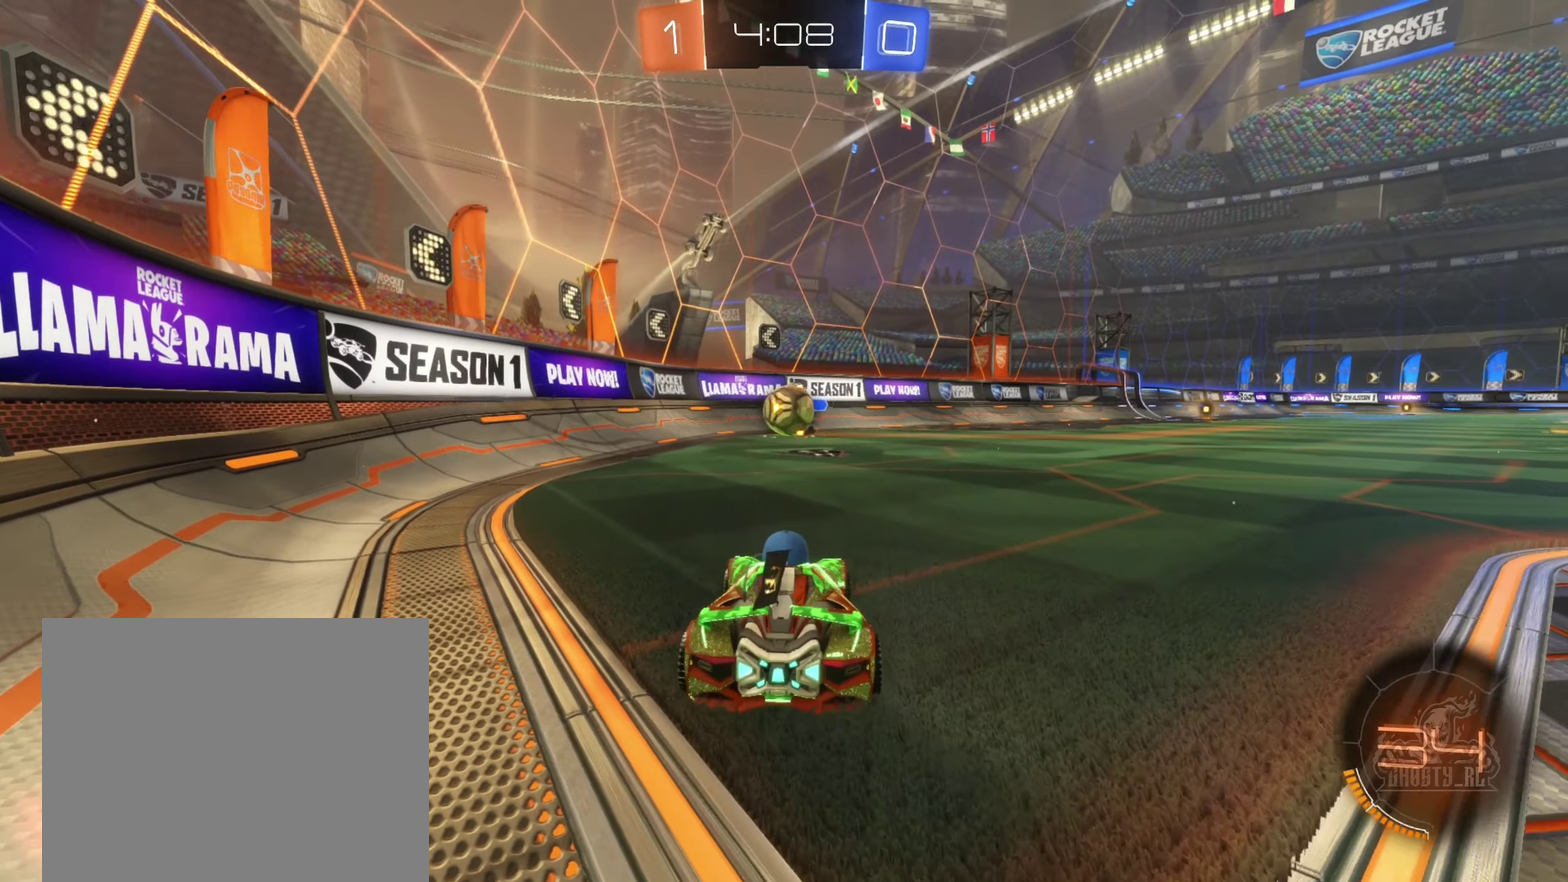
{"buttons": ["B", "R2"], "left_stick": "center", "right_stick": "center", "events": [[350, "B", "down"], [434, "left_stick", "left"], [500, "left_stick", "center"]]}
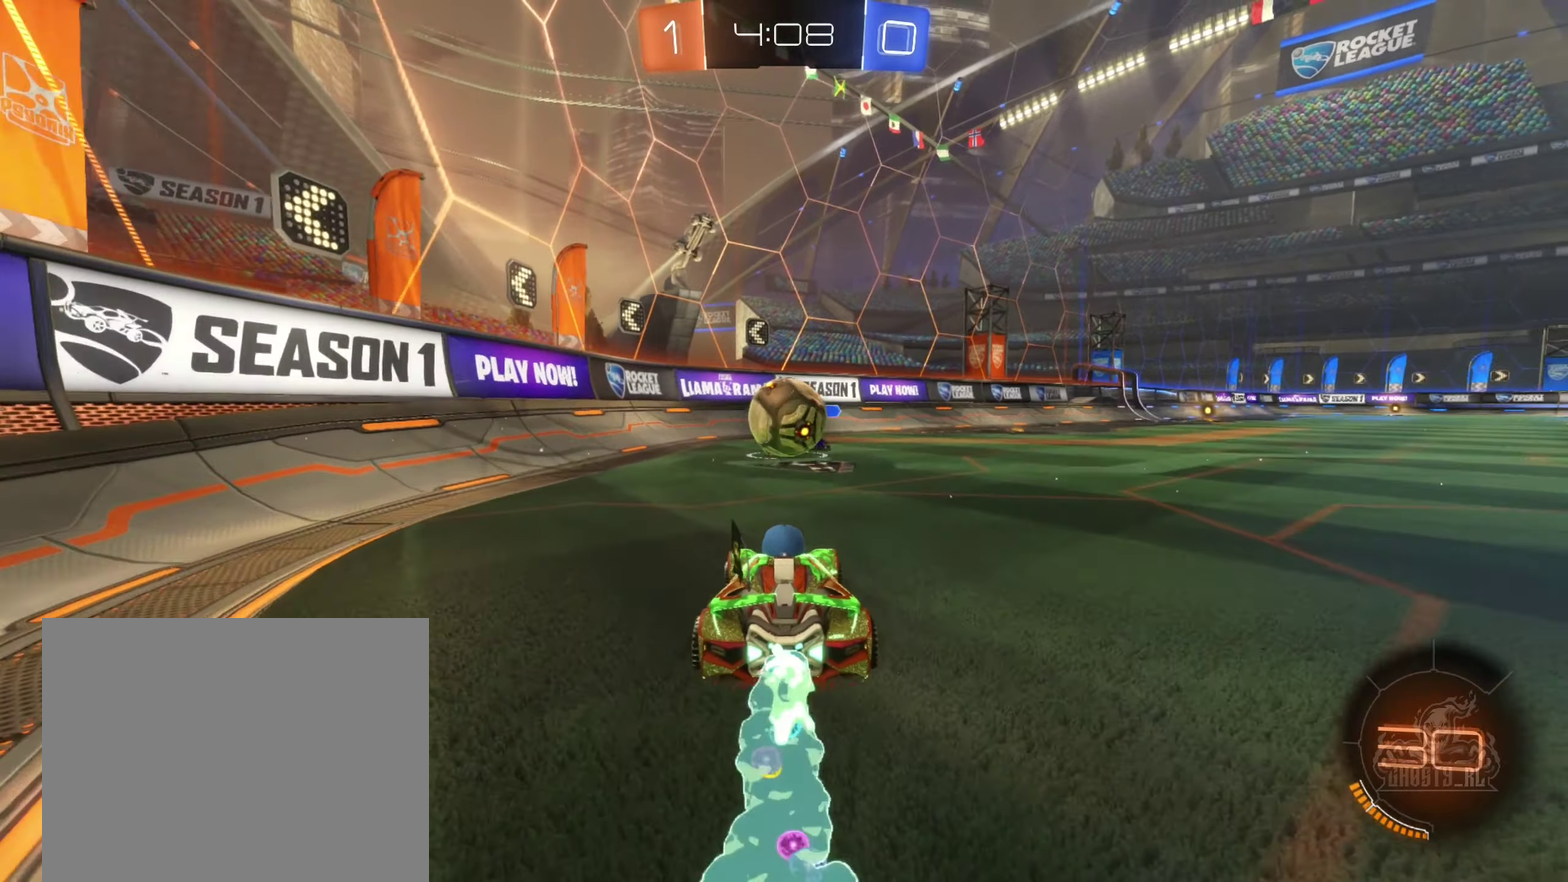
{"buttons": ["A", "L1", "R2", "L3"], "left_stick": "left", "right_stick": "center", "events": [[117, "left_stick", "right"], [184, "A", "down"], [267, "A", "up"], [317, "left_stick", "up-left"], [350, "L1", "down"], [384, "A", "down"], [400, "B", "up"], [400, "L3", "down"], [400, "left_stick", "left"]]}
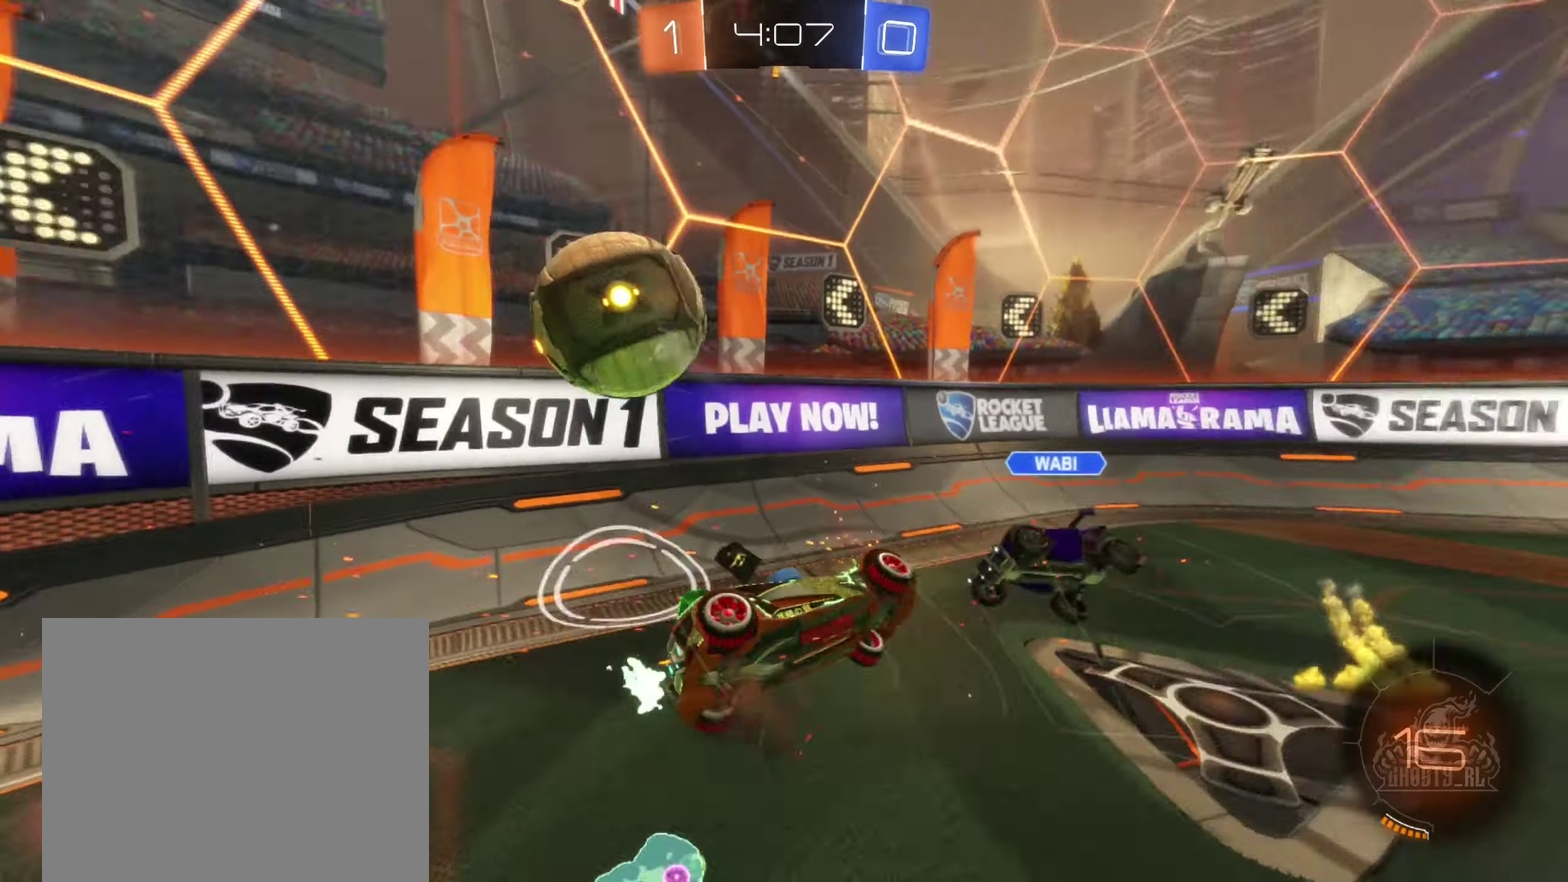
{"buttons": ["R2"], "left_stick": "right", "right_stick": "center", "events": [[17, "L3", "up"], [34, "A", "up"], [67, "R2", "up"], [184, "left_stick", "up-left"], [367, "R2", "down"], [417, "L1", "up"], [450, "left_stick", "right"]]}
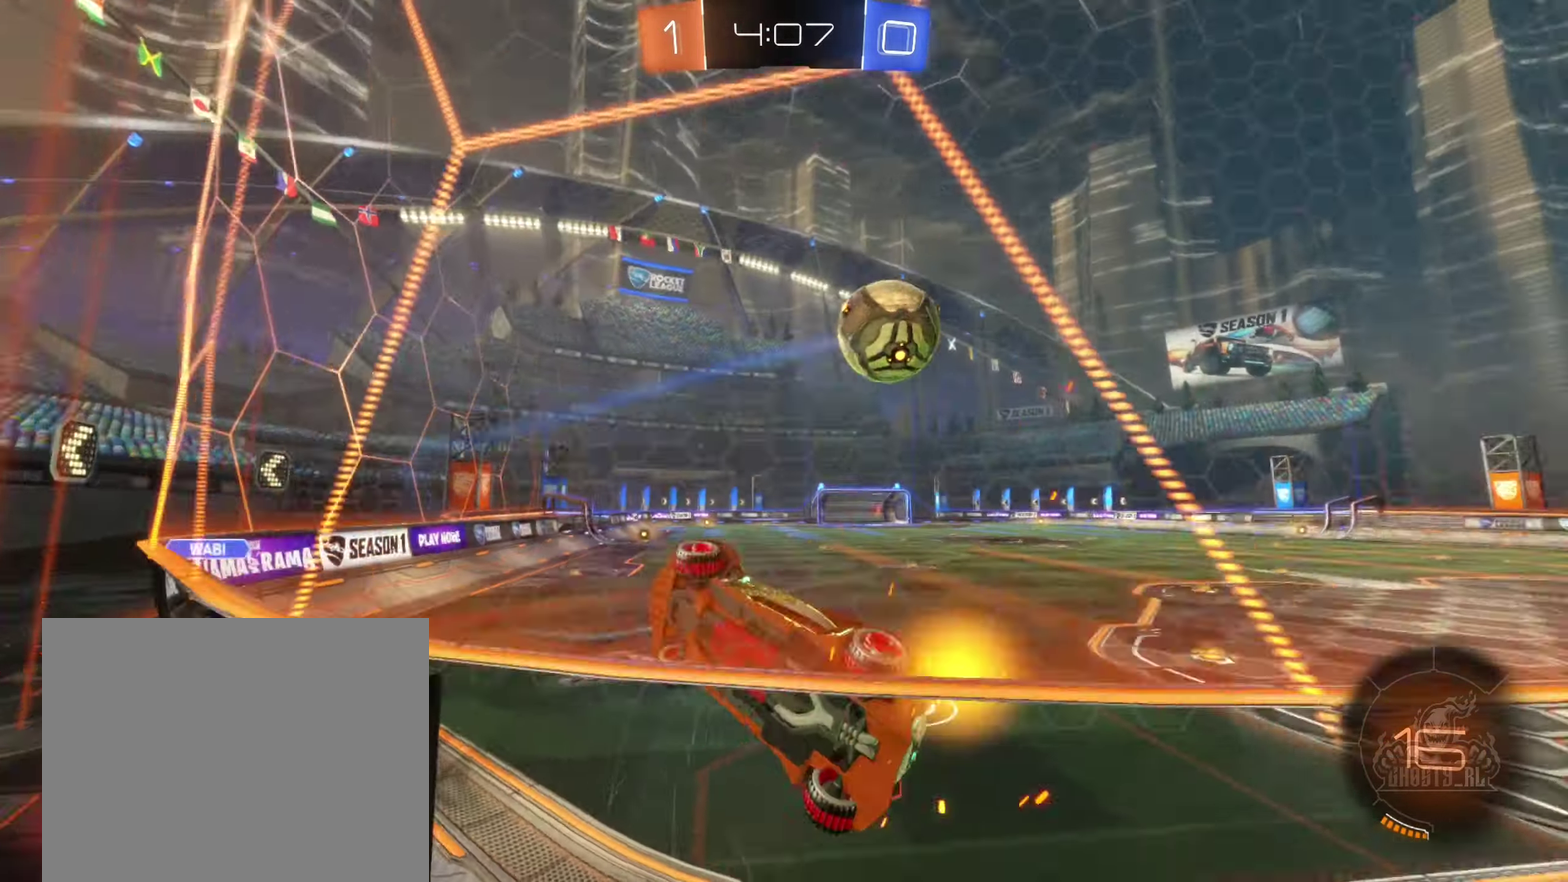
{"buttons": ["R2"], "left_stick": "right", "right_stick": "center", "events": []}
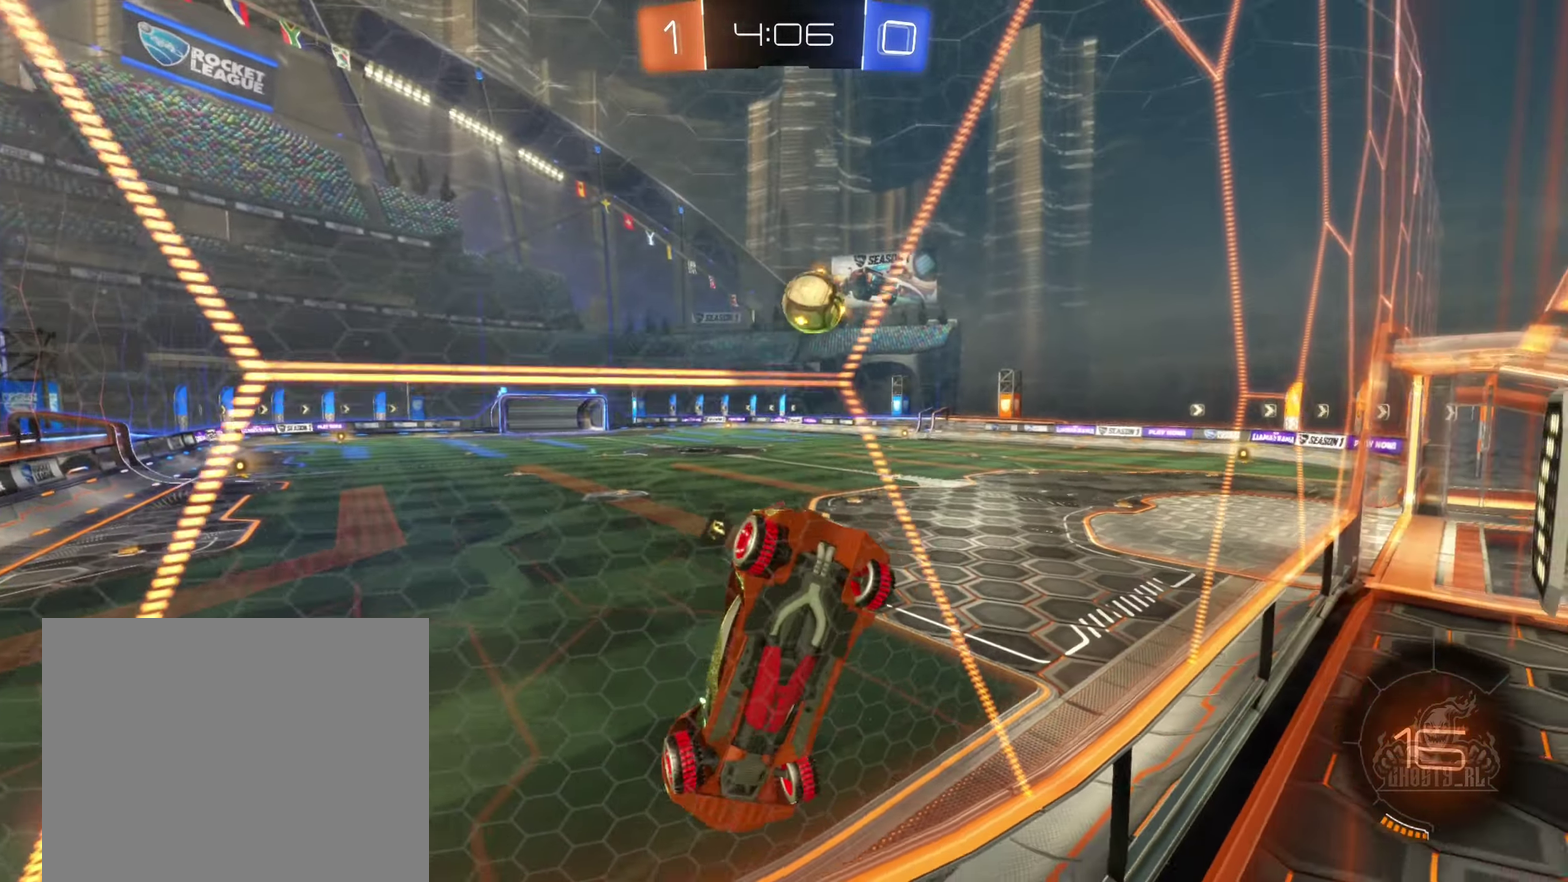
{"buttons": ["R2"], "left_stick": "right", "right_stick": "center", "events": []}
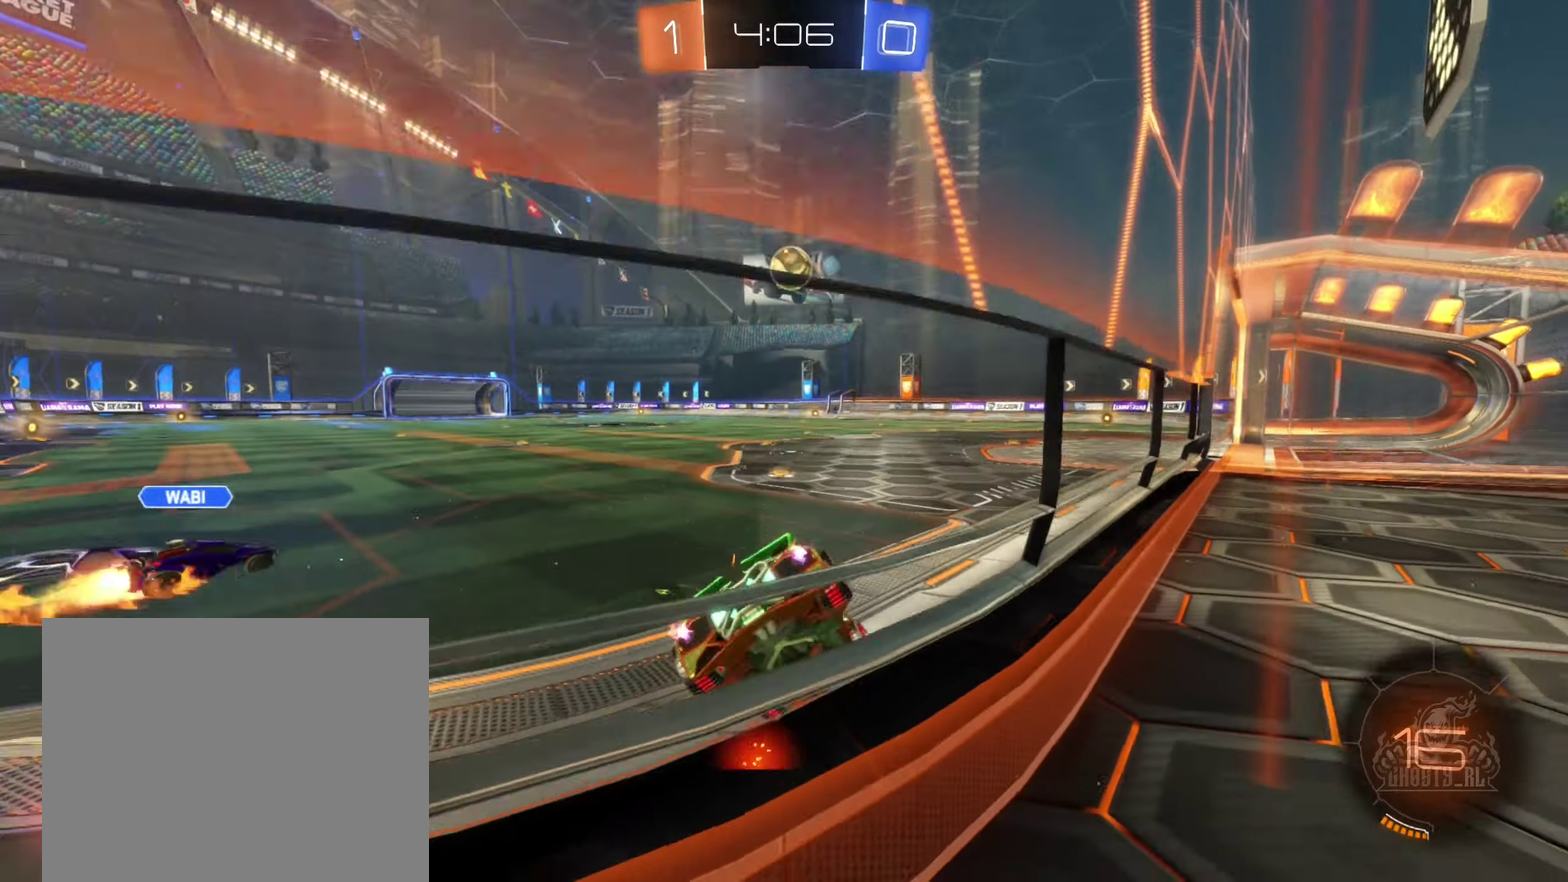
{"buttons": ["A", "B", "R2"], "left_stick": "up-left", "right_stick": "center", "events": [[100, "B", "down"], [200, "left_stick", "center"], [384, "left_stick", "up-left"], [484, "A", "down"]]}